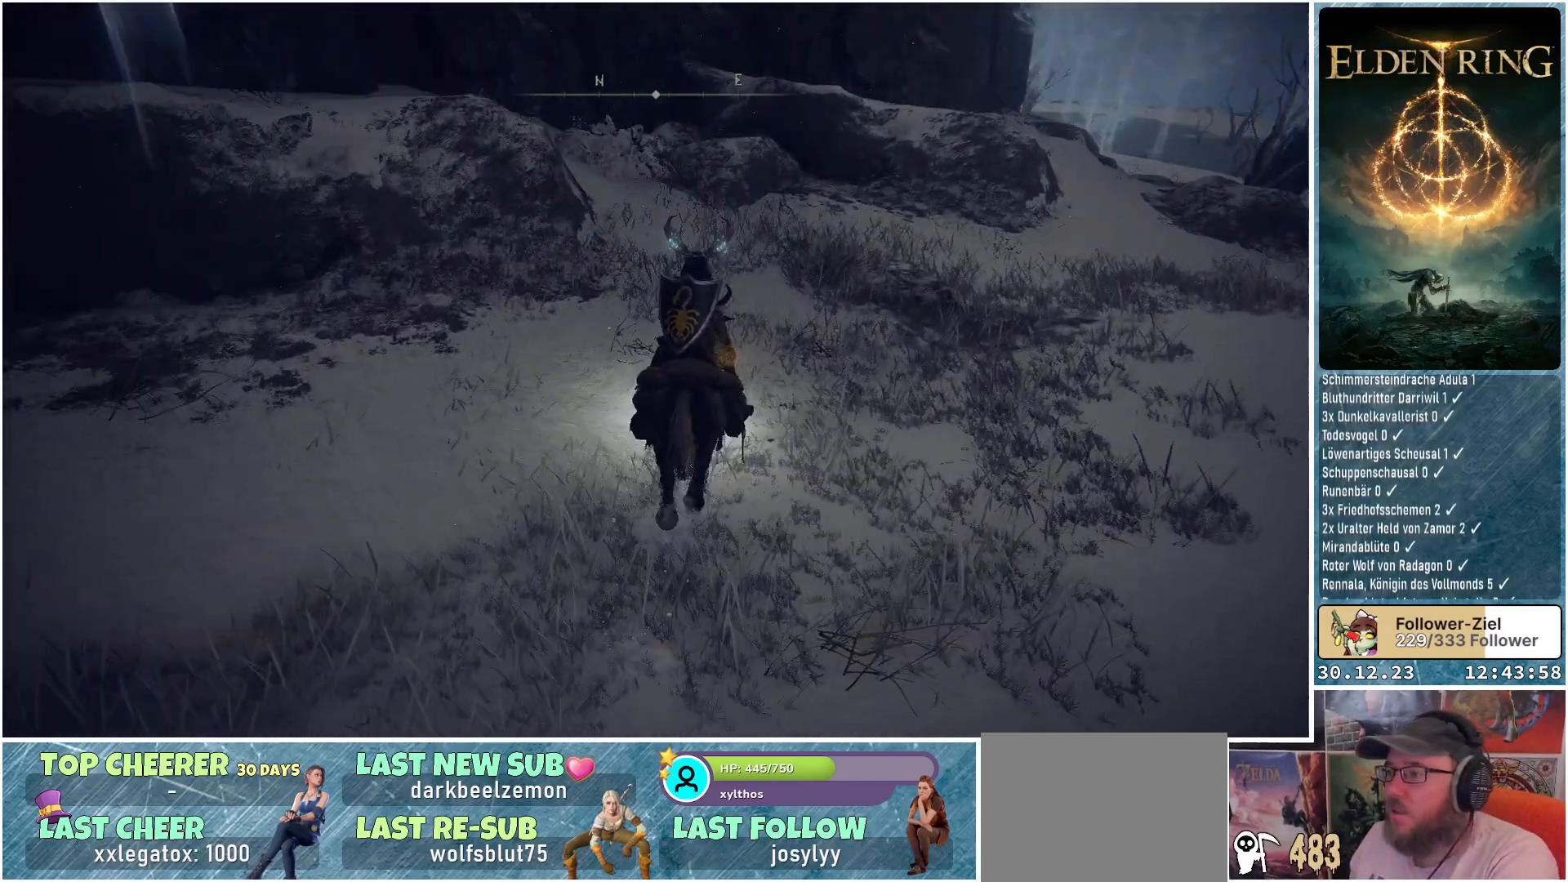
Gameplay with a controller (Xbox layout); each line is a JSON object with the inputs held at the frame after it. "events" lists button and stick changes between this image and that frame as [ms after this image, input, new state], when the widget could be followed in between.
{"buttons": [], "left_stick": "up", "right_stick": "center", "events": [[84, "right_stick", "center"], [284, "A", "down"], [384, "A", "up"]]}
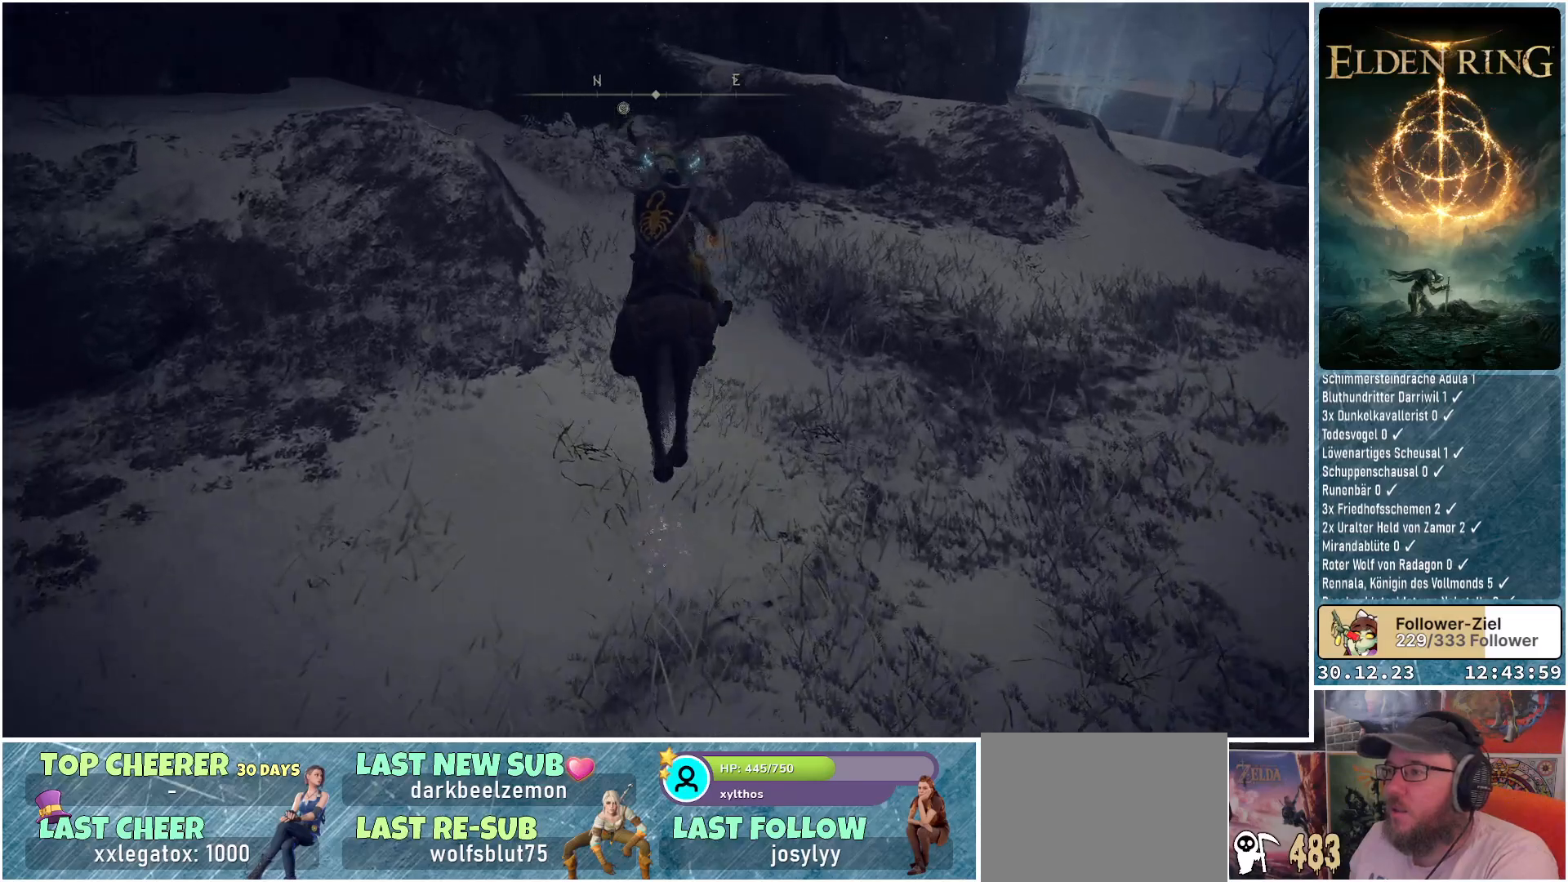
{"buttons": [], "left_stick": "up-right", "right_stick": "center", "events": [[100, "left_stick", "up-right"], [300, "A", "down"], [384, "A", "up"]]}
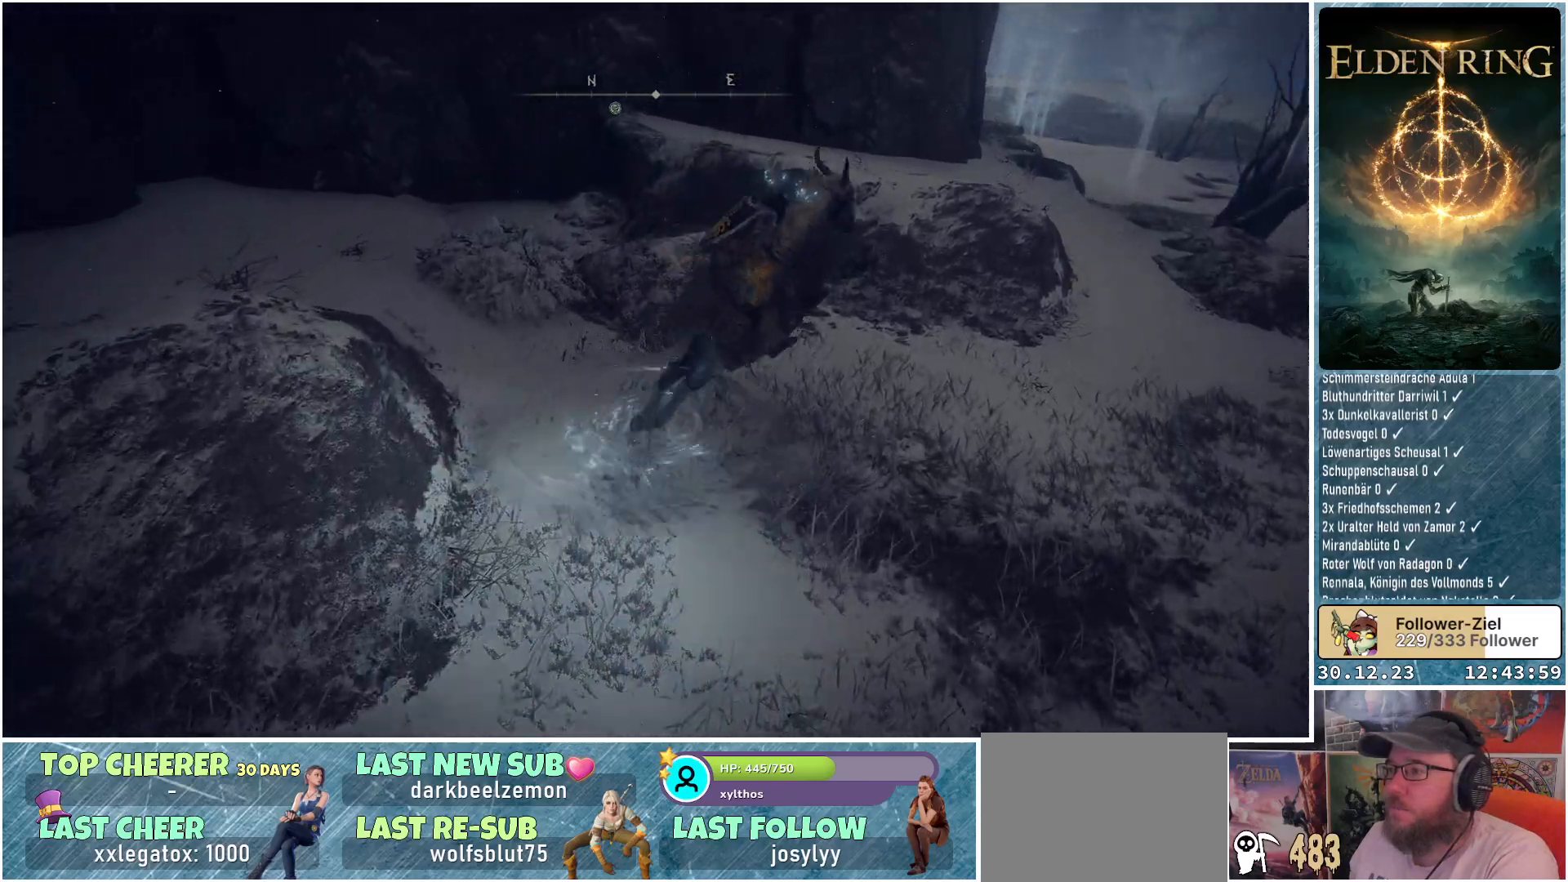
{"buttons": [], "left_stick": "up-right", "right_stick": "down-right", "events": [[151, "right_stick", "down-right"]]}
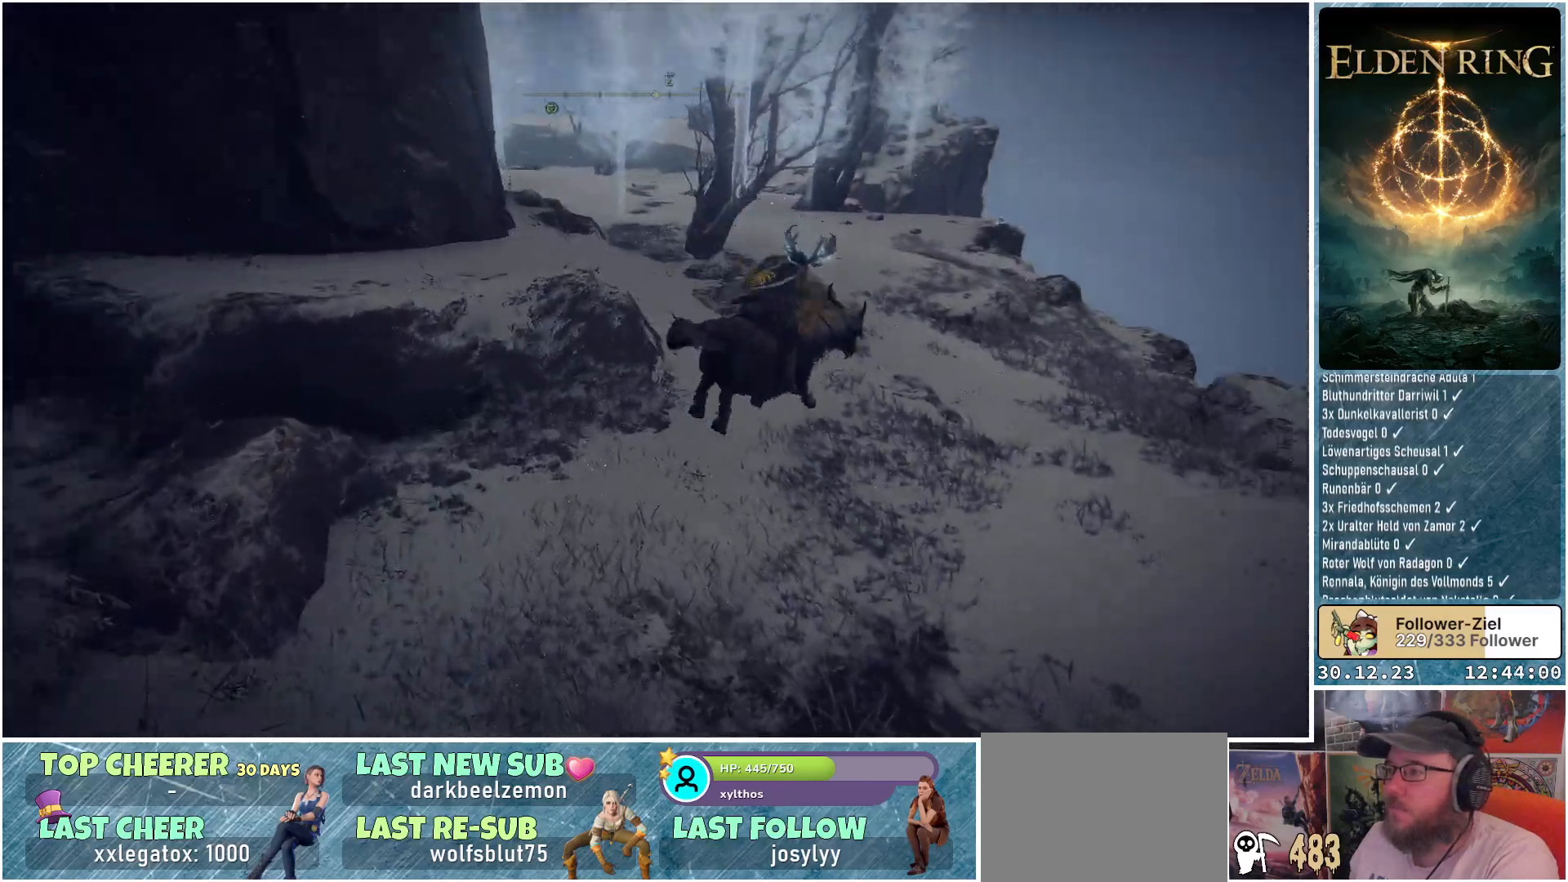
{"buttons": [], "left_stick": "up", "right_stick": "center", "events": [[100, "right_stick", "center"], [150, "left_stick", "up"]]}
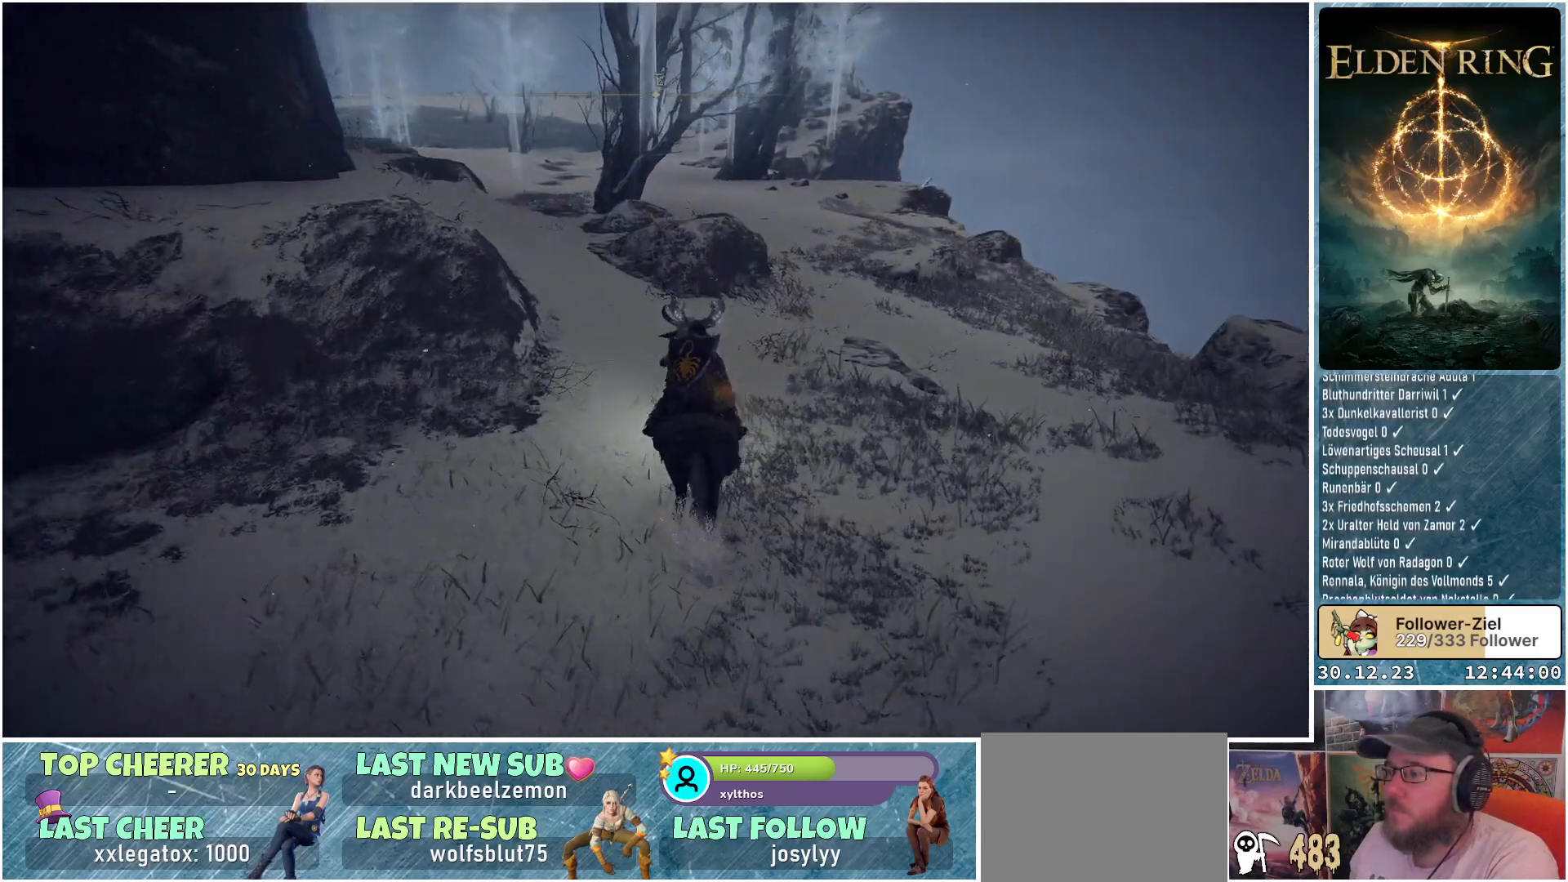
{"buttons": [], "left_stick": "up", "right_stick": "down-left", "events": [[201, "right_stick", "down-left"]]}
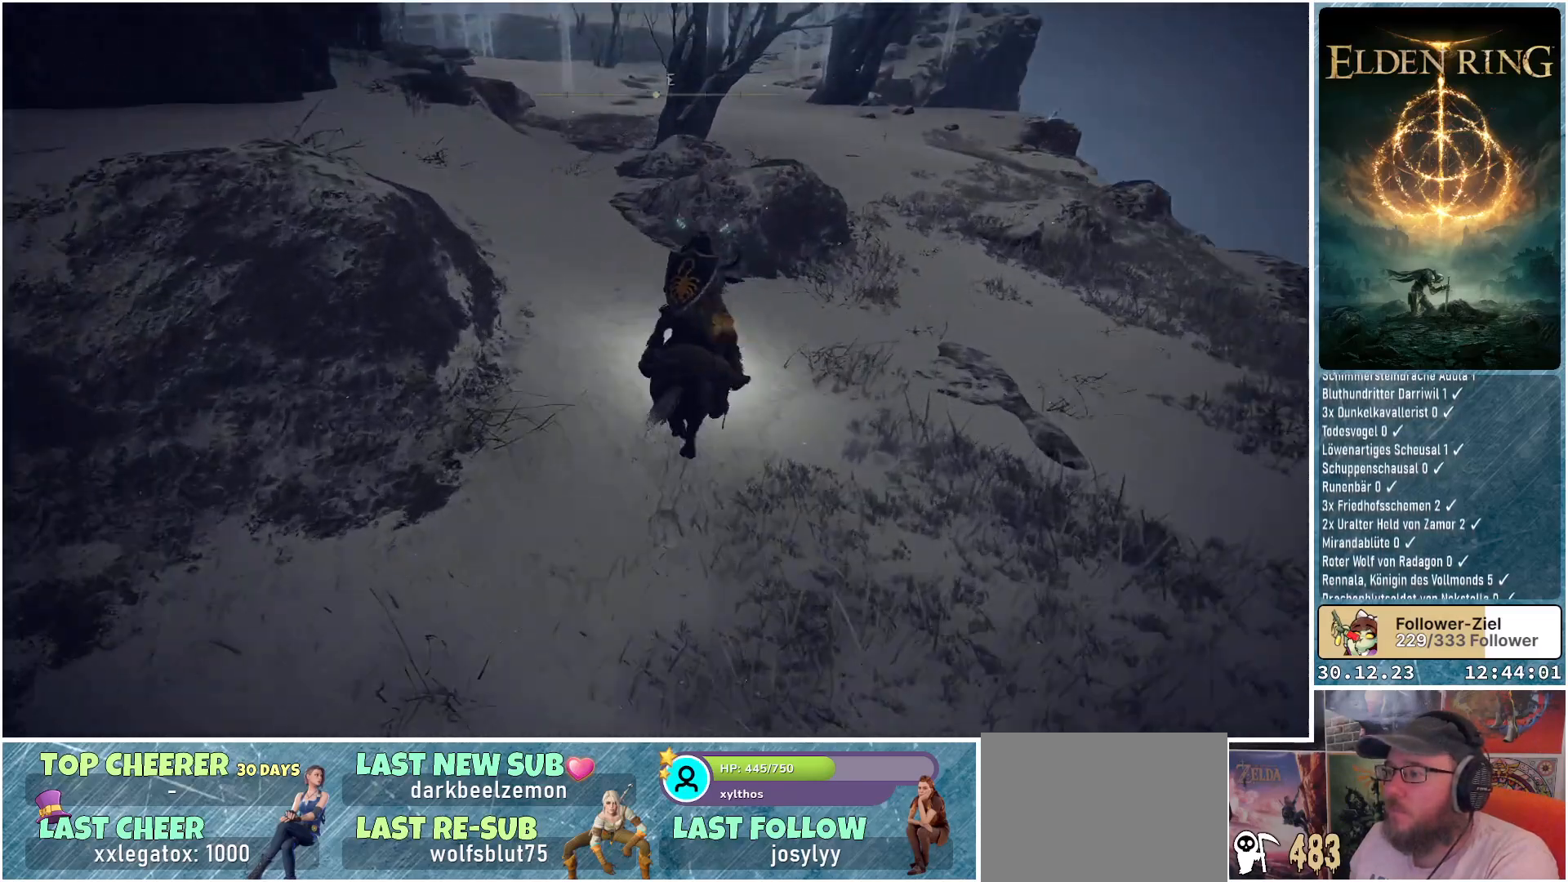
{"buttons": [], "left_stick": "up", "right_stick": "center", "events": [[133, "right_stick", "center"]]}
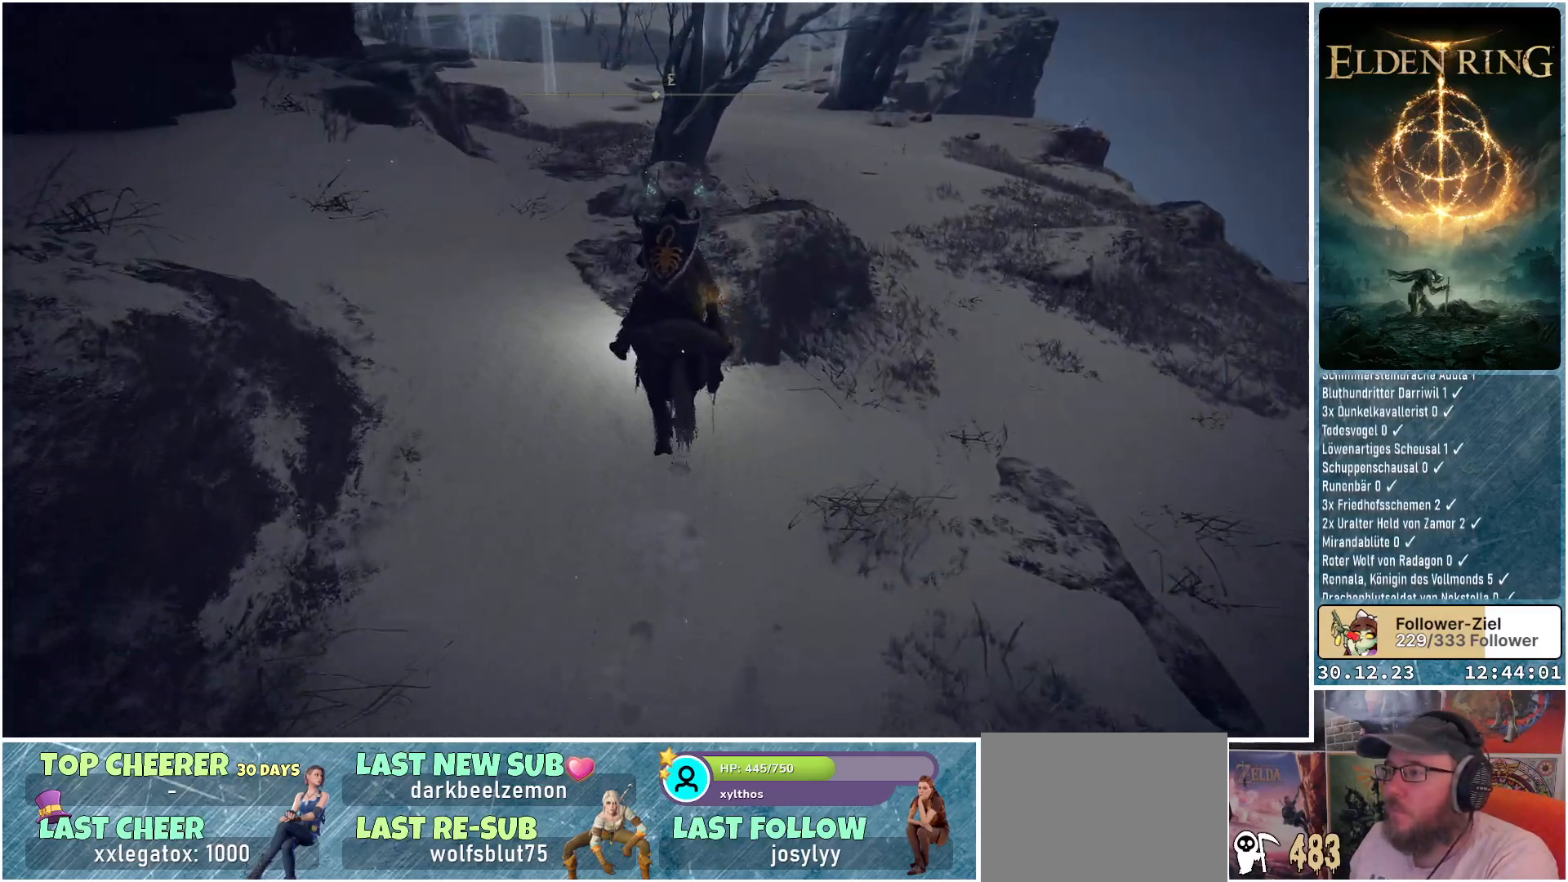
{"buttons": [], "left_stick": "up-right", "right_stick": "center", "events": [[151, "A", "down"], [217, "left_stick", "up-right"], [234, "A", "up"]]}
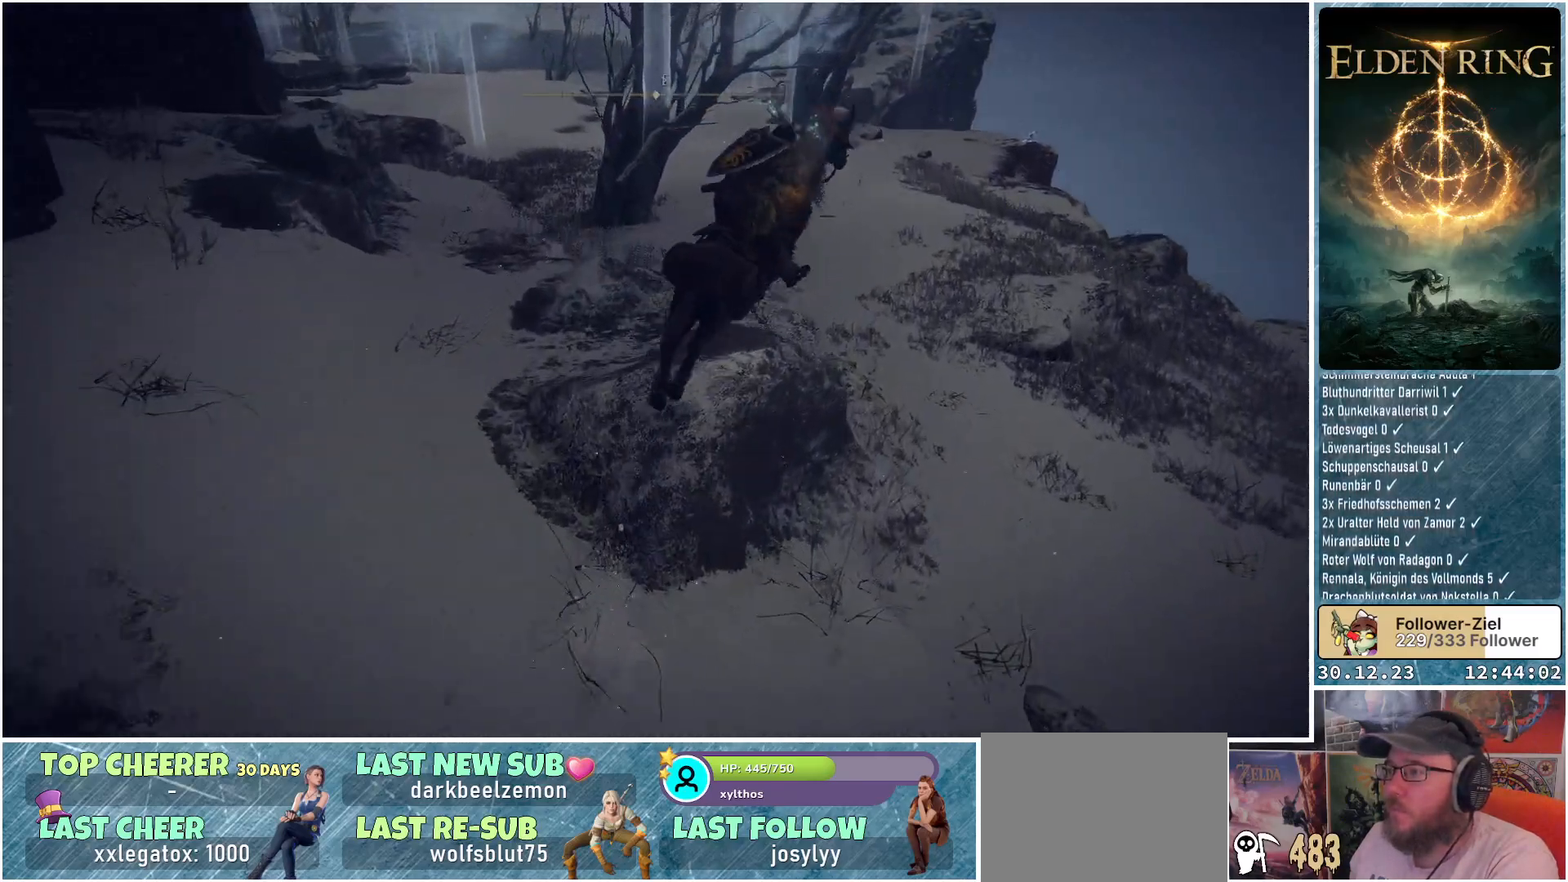
{"buttons": [], "left_stick": "up", "right_stick": "left", "events": [[484, "left_stick", "up"], [500, "right_stick", "left"]]}
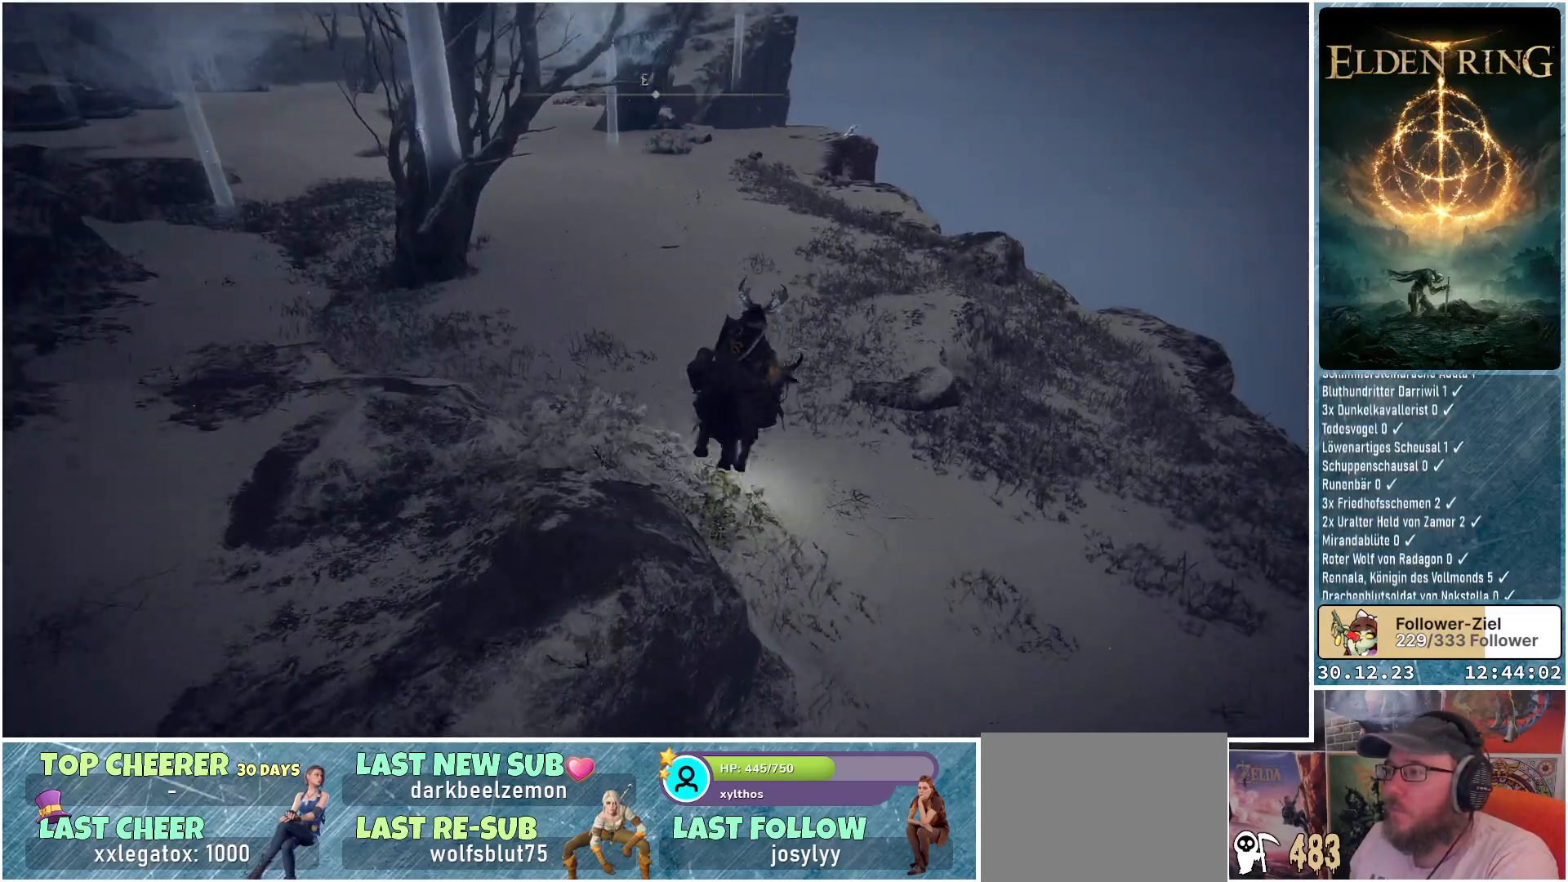
{"buttons": [], "left_stick": "up", "right_stick": "left", "events": []}
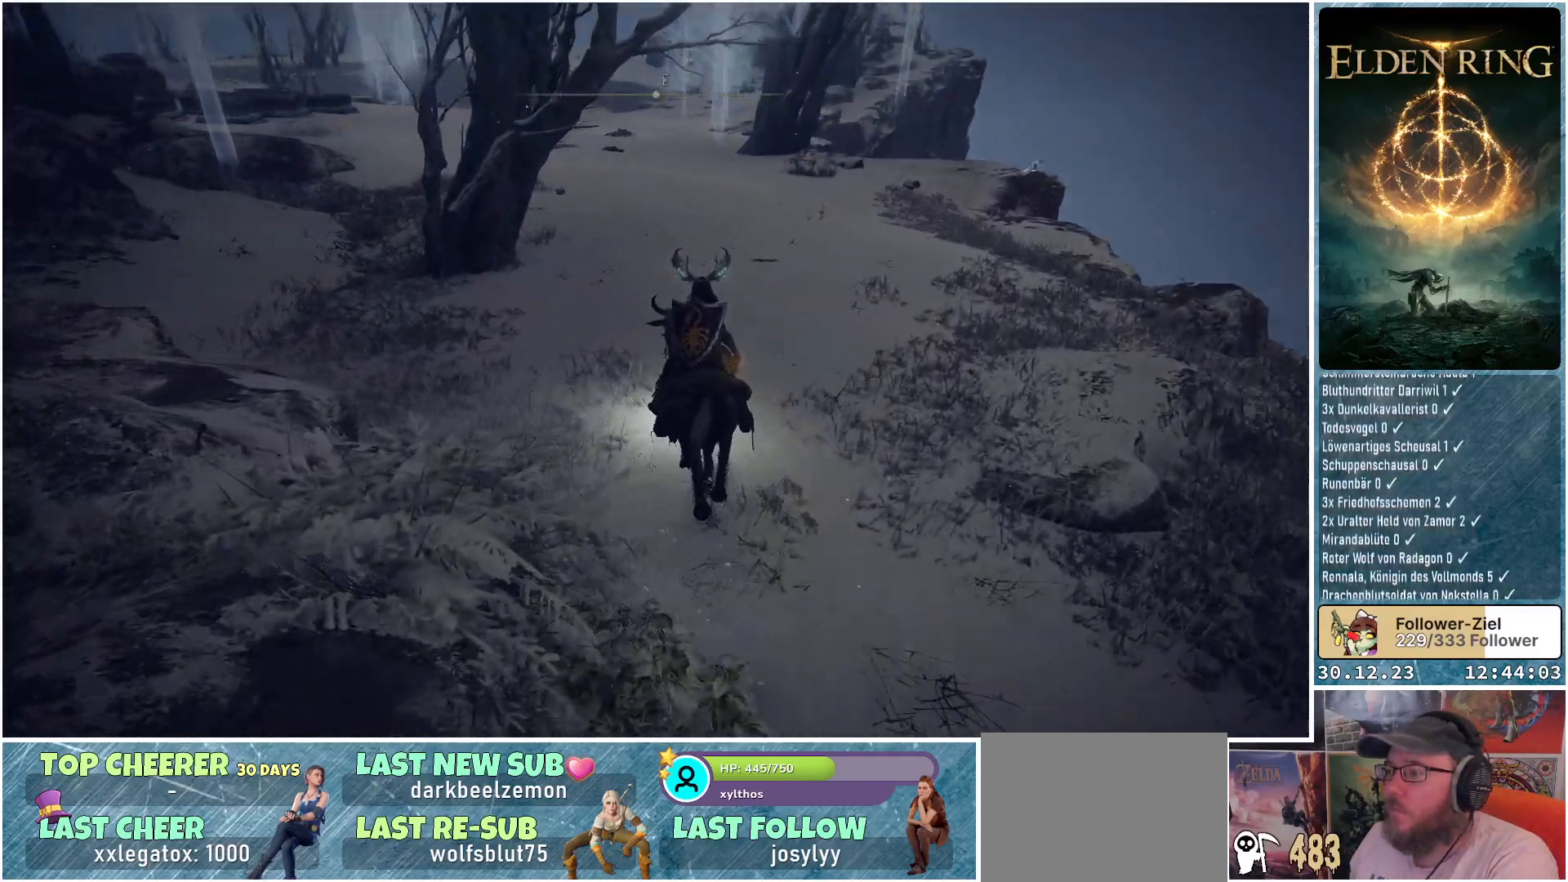
{"buttons": [], "left_stick": "up-right", "right_stick": "center", "events": [[183, "right_stick", "center"], [234, "left_stick", "up-right"]]}
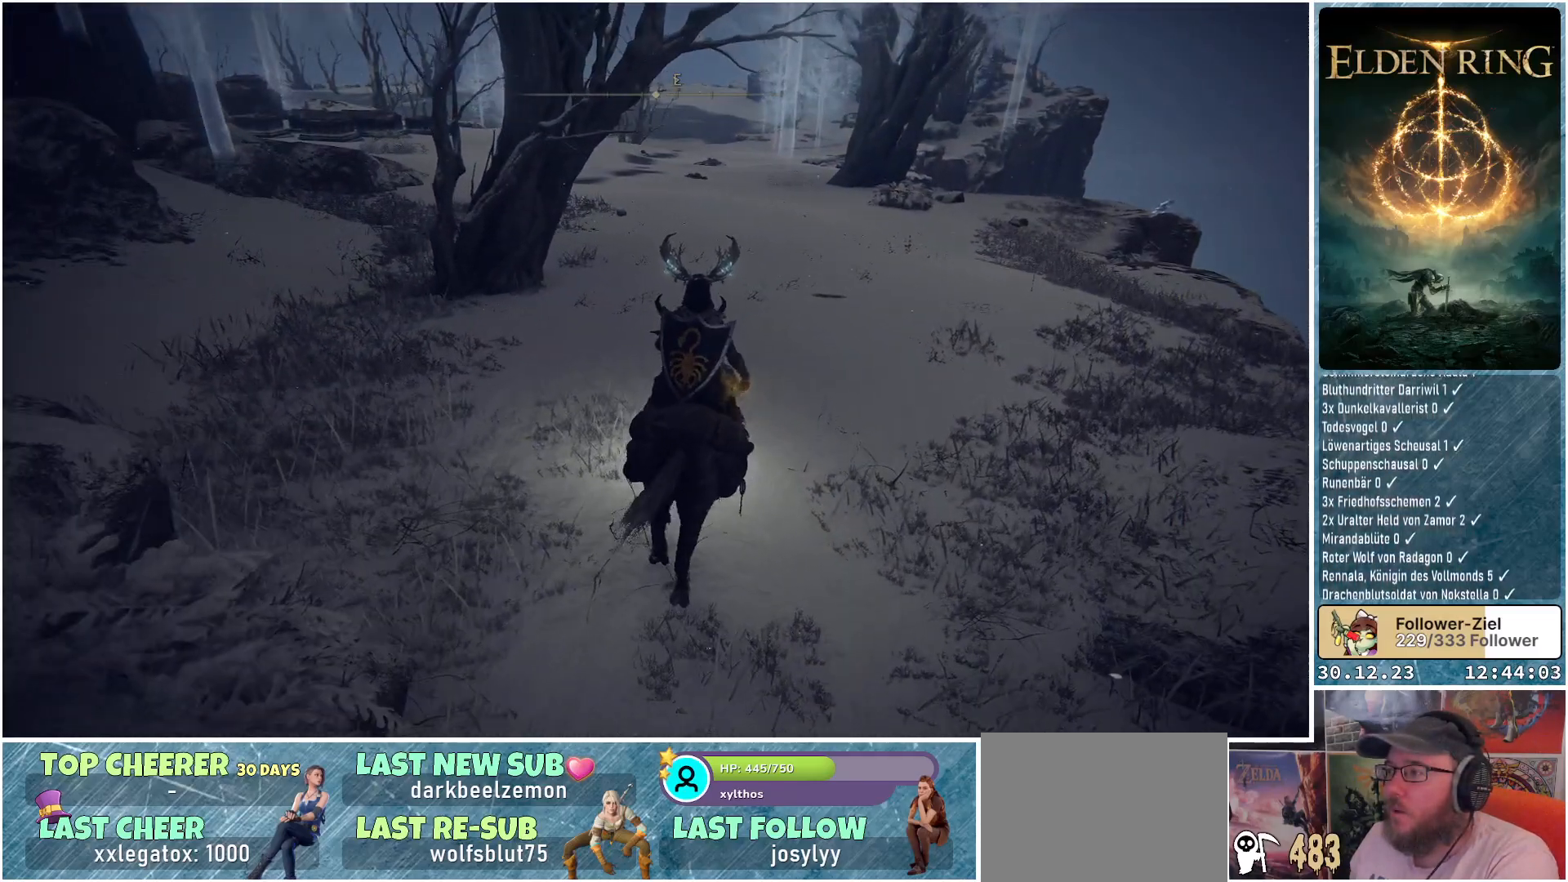
{"buttons": [], "left_stick": "up-right", "right_stick": "down-right", "events": [[67, "right_stick", "right"], [301, "right_stick", "down-right"]]}
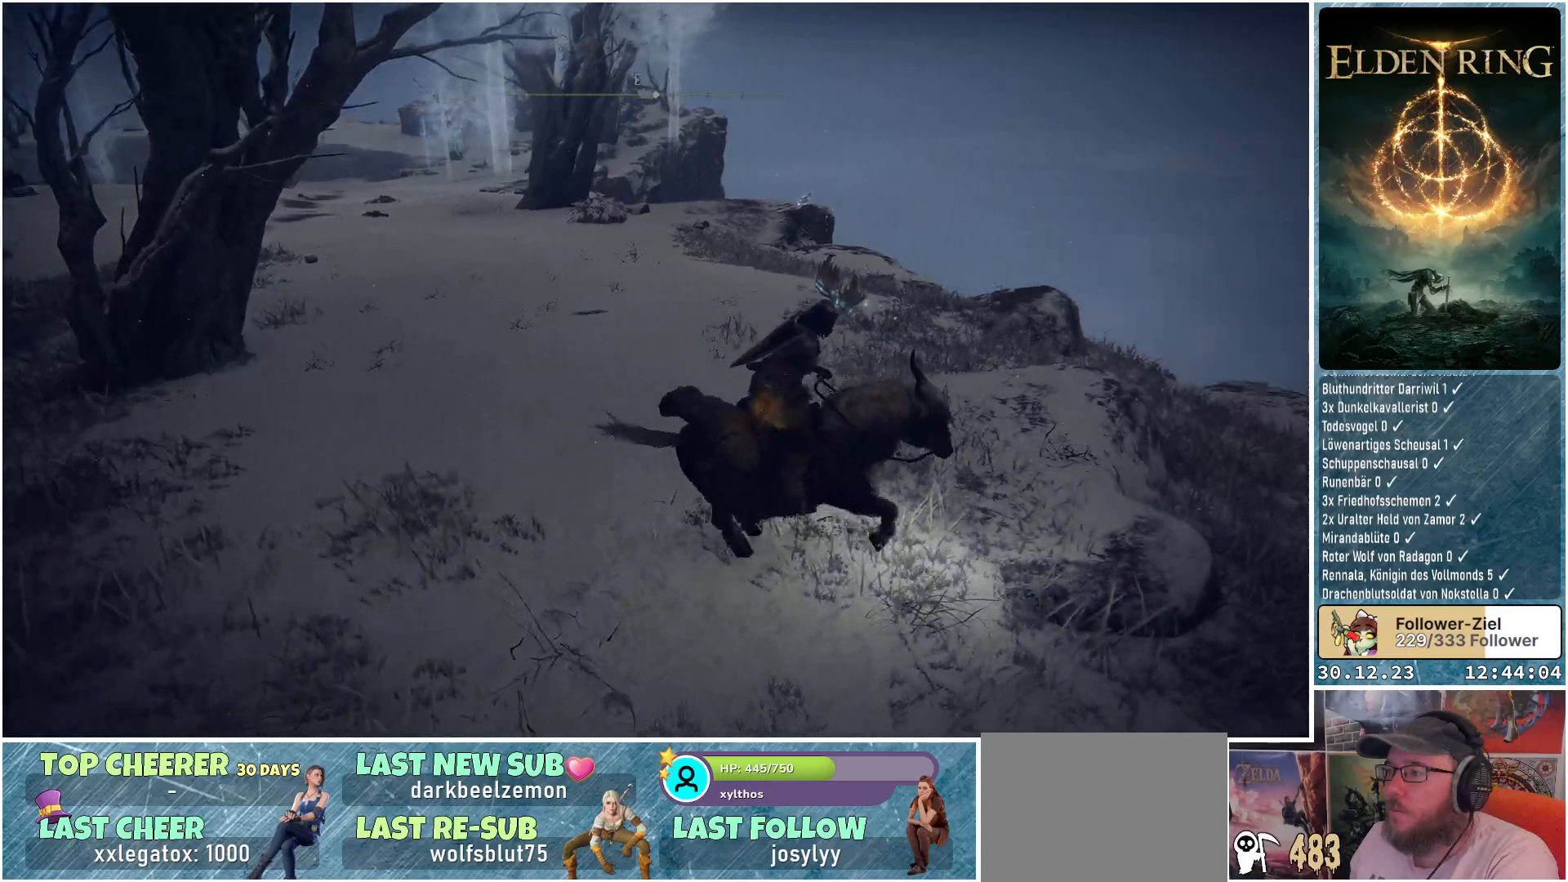
{"buttons": [], "left_stick": "up-right", "right_stick": "right", "events": [[400, "right_stick", "right"]]}
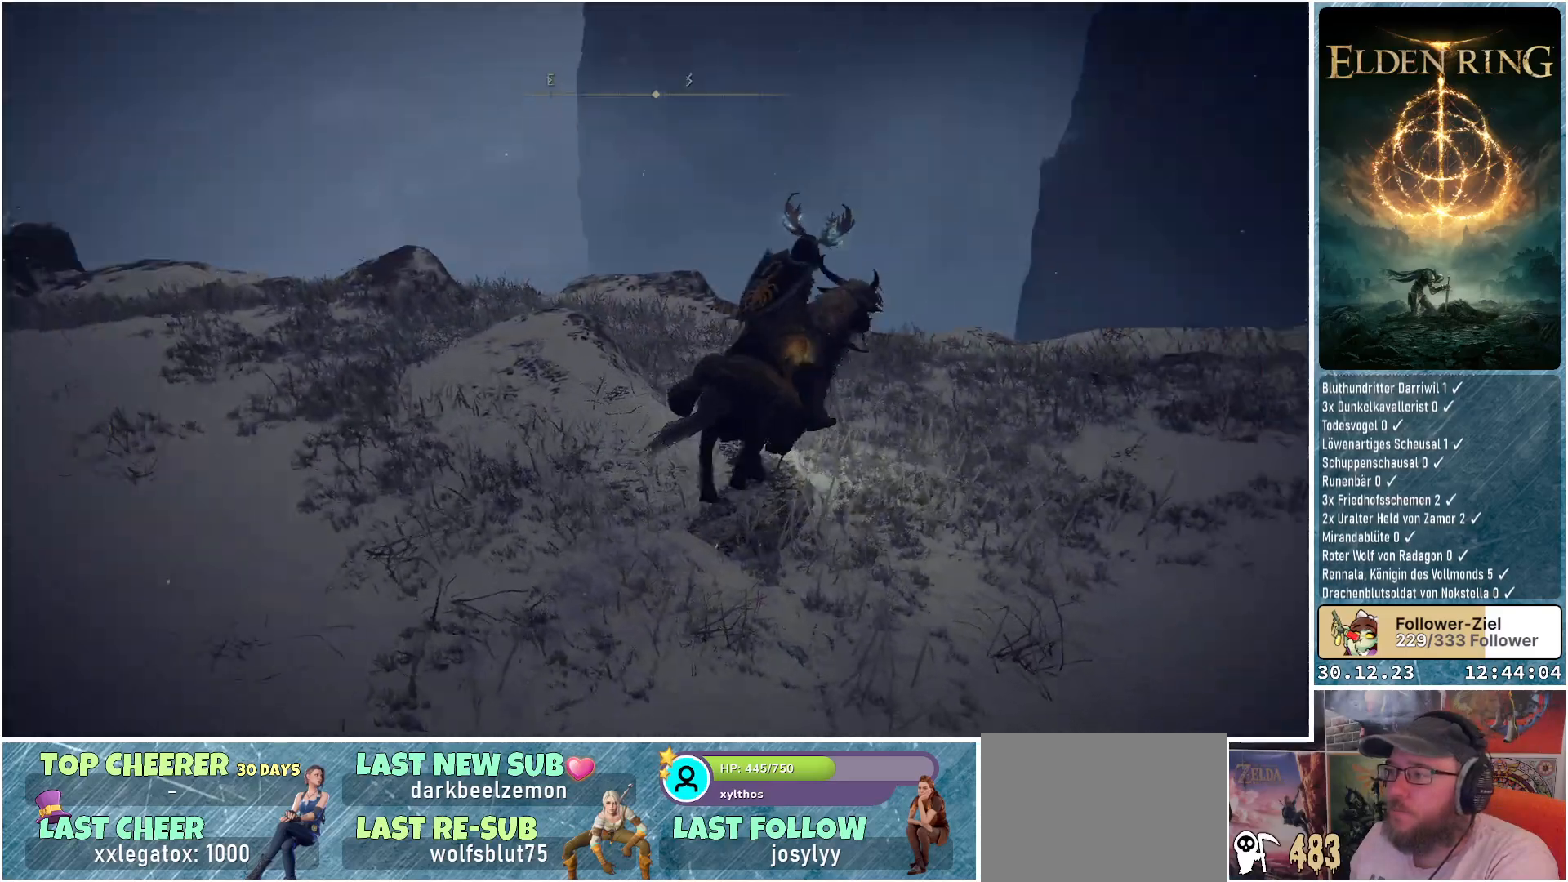
{"buttons": [], "left_stick": "up", "right_stick": "right", "events": [[468, "left_stick", "up"]]}
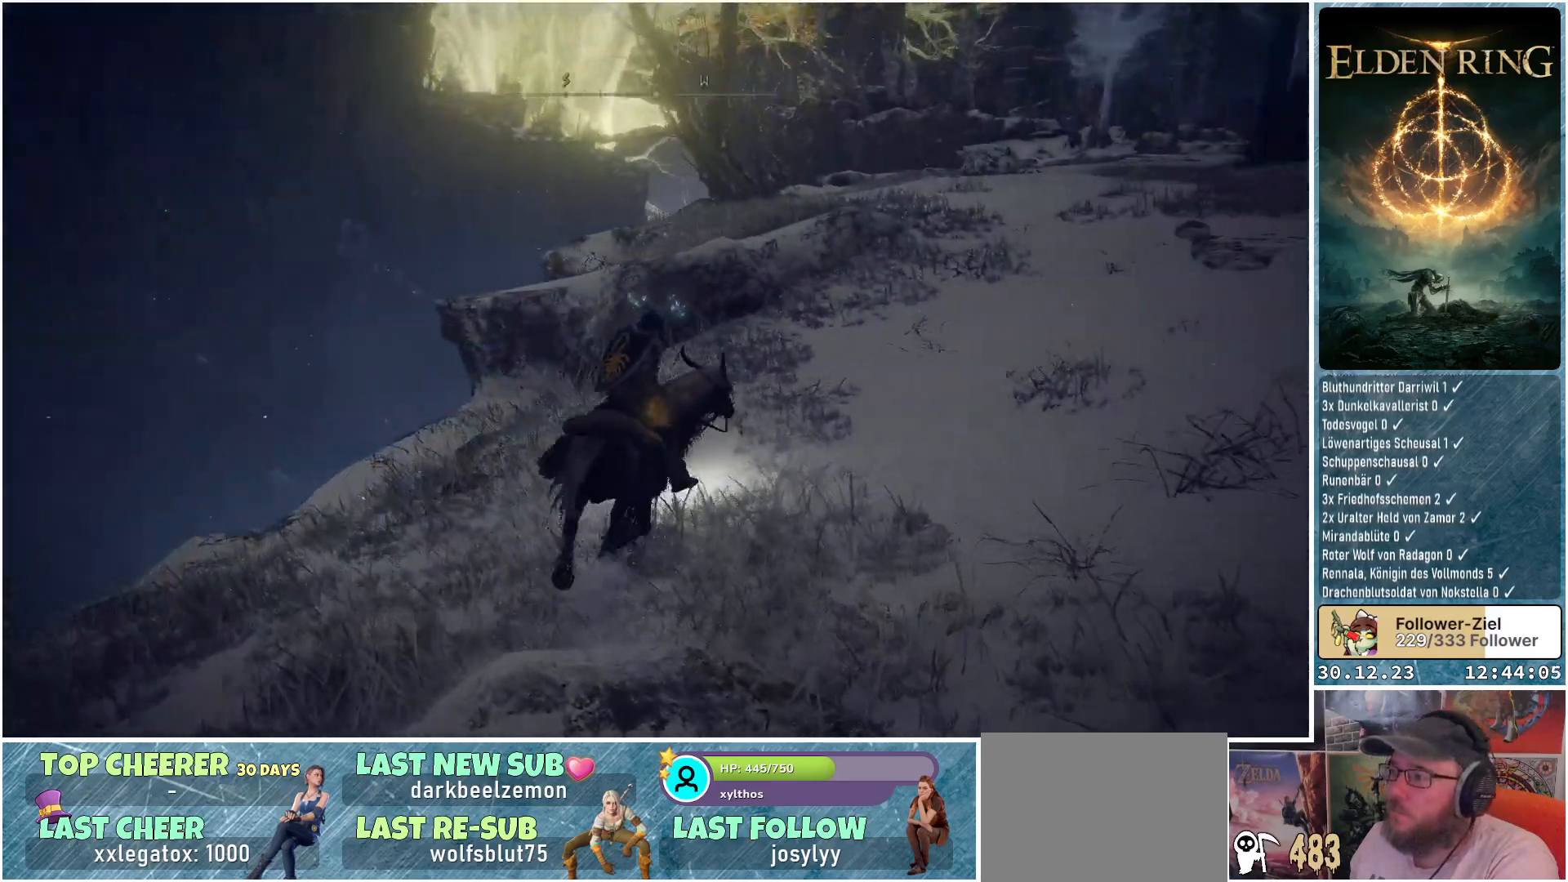
{"buttons": ["A"], "left_stick": "up", "right_stick": "center", "events": [[117, "right_stick", "center"], [417, "A", "down"]]}
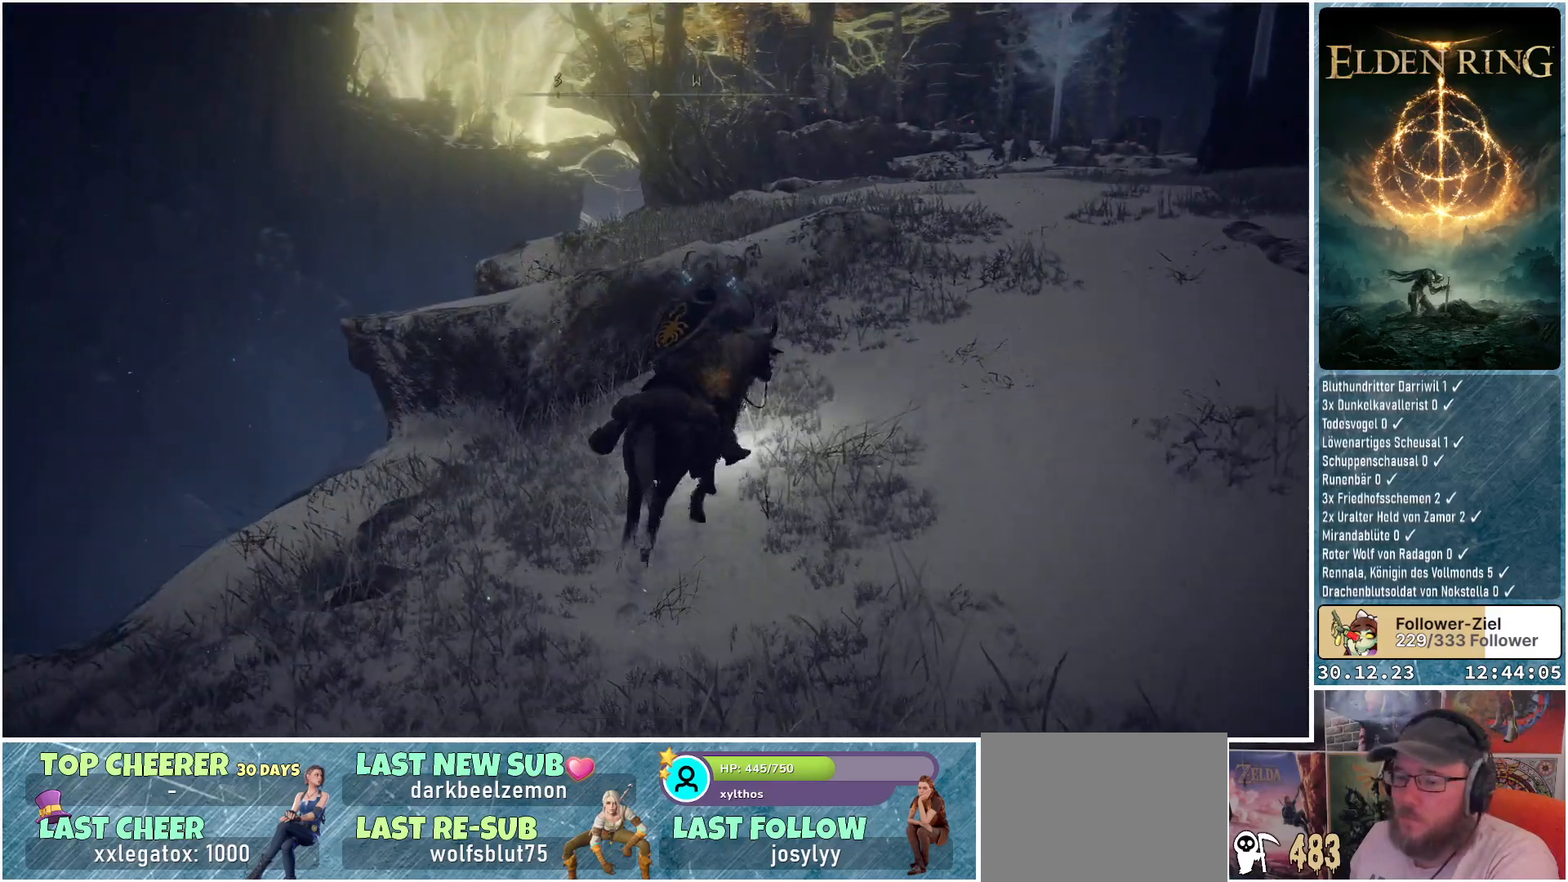
{"buttons": [], "left_stick": "up", "right_stick": "center", "events": [[17, "A", "up"], [317, "A", "down"], [401, "A", "up"]]}
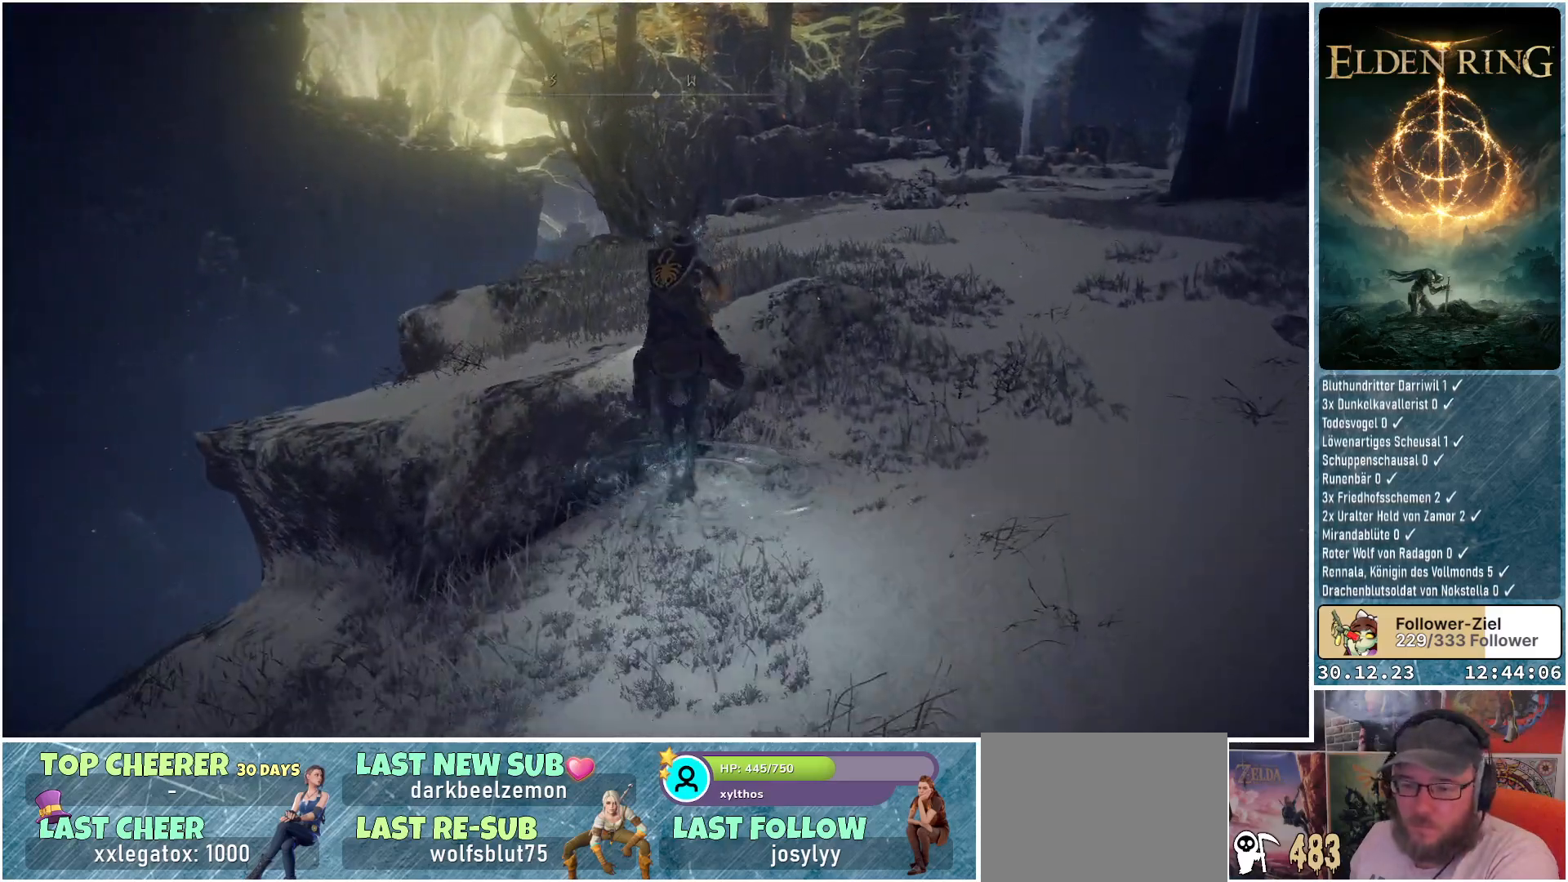
{"buttons": [], "left_stick": "up", "right_stick": "down-right", "events": [[217, "right_stick", "down-right"]]}
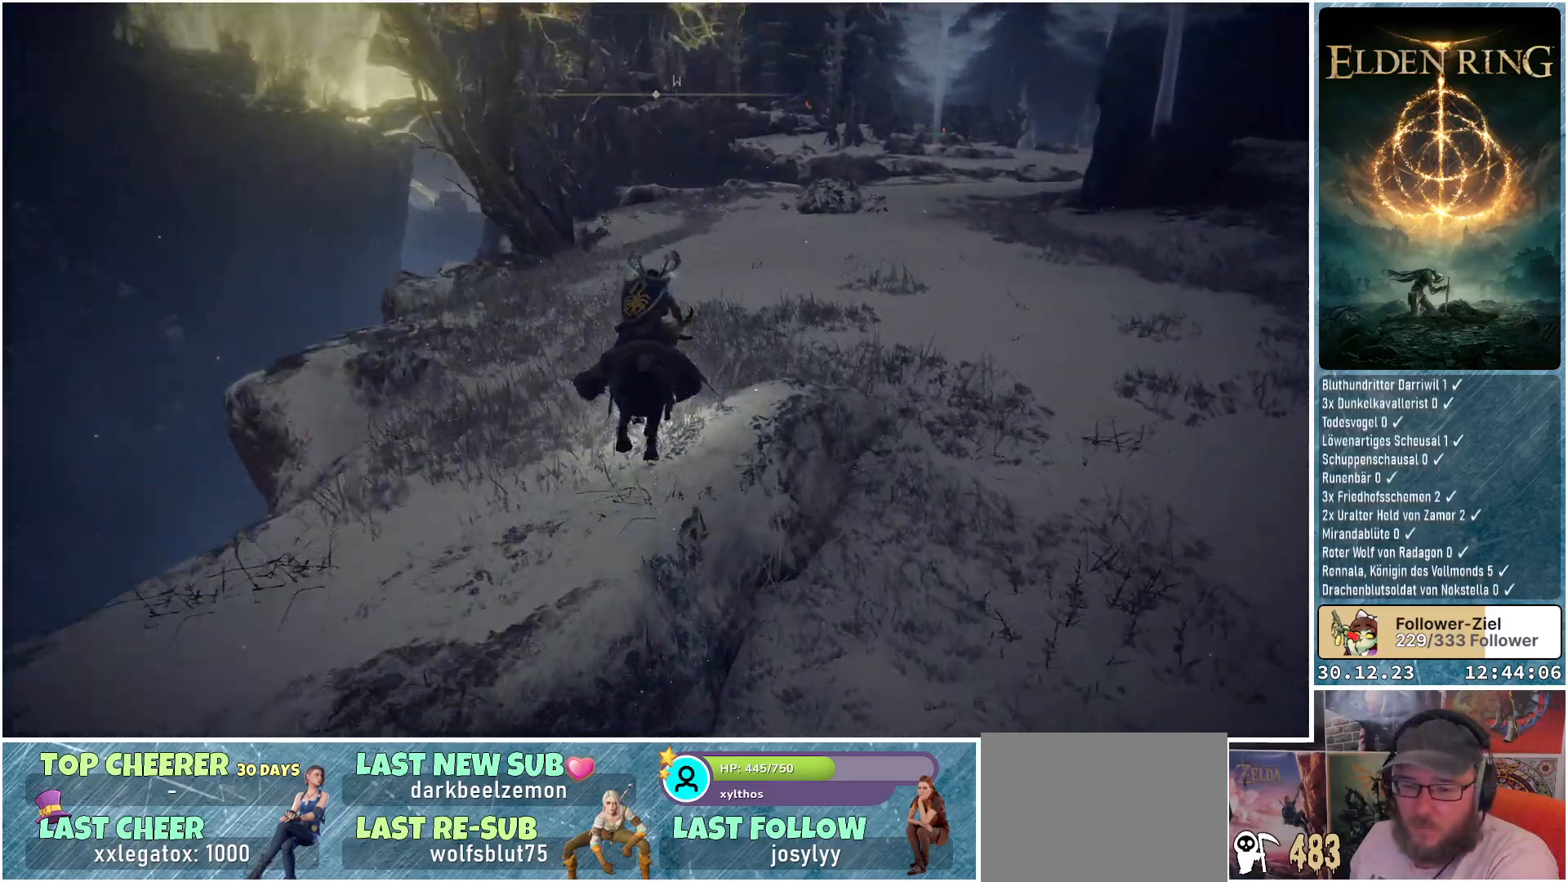
{"buttons": [], "left_stick": "up", "right_stick": "center", "events": [[101, "right_stick", "right"], [267, "right_stick", "center"]]}
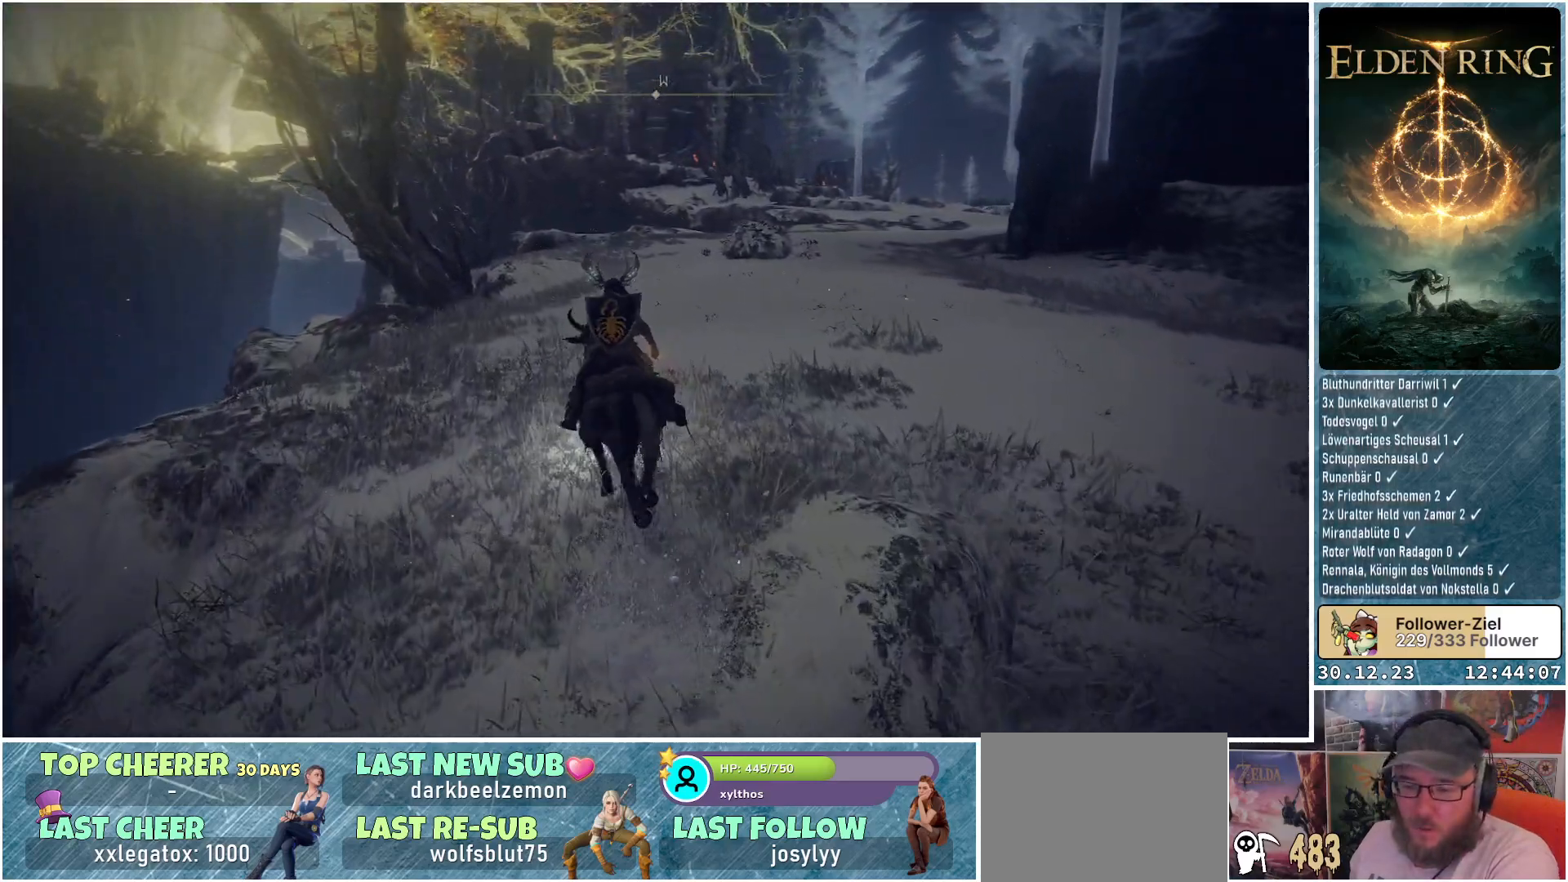
{"buttons": [], "left_stick": "up-left", "right_stick": "down-right", "events": [[34, "right_stick", "down-right"], [417, "left_stick", "up-left"]]}
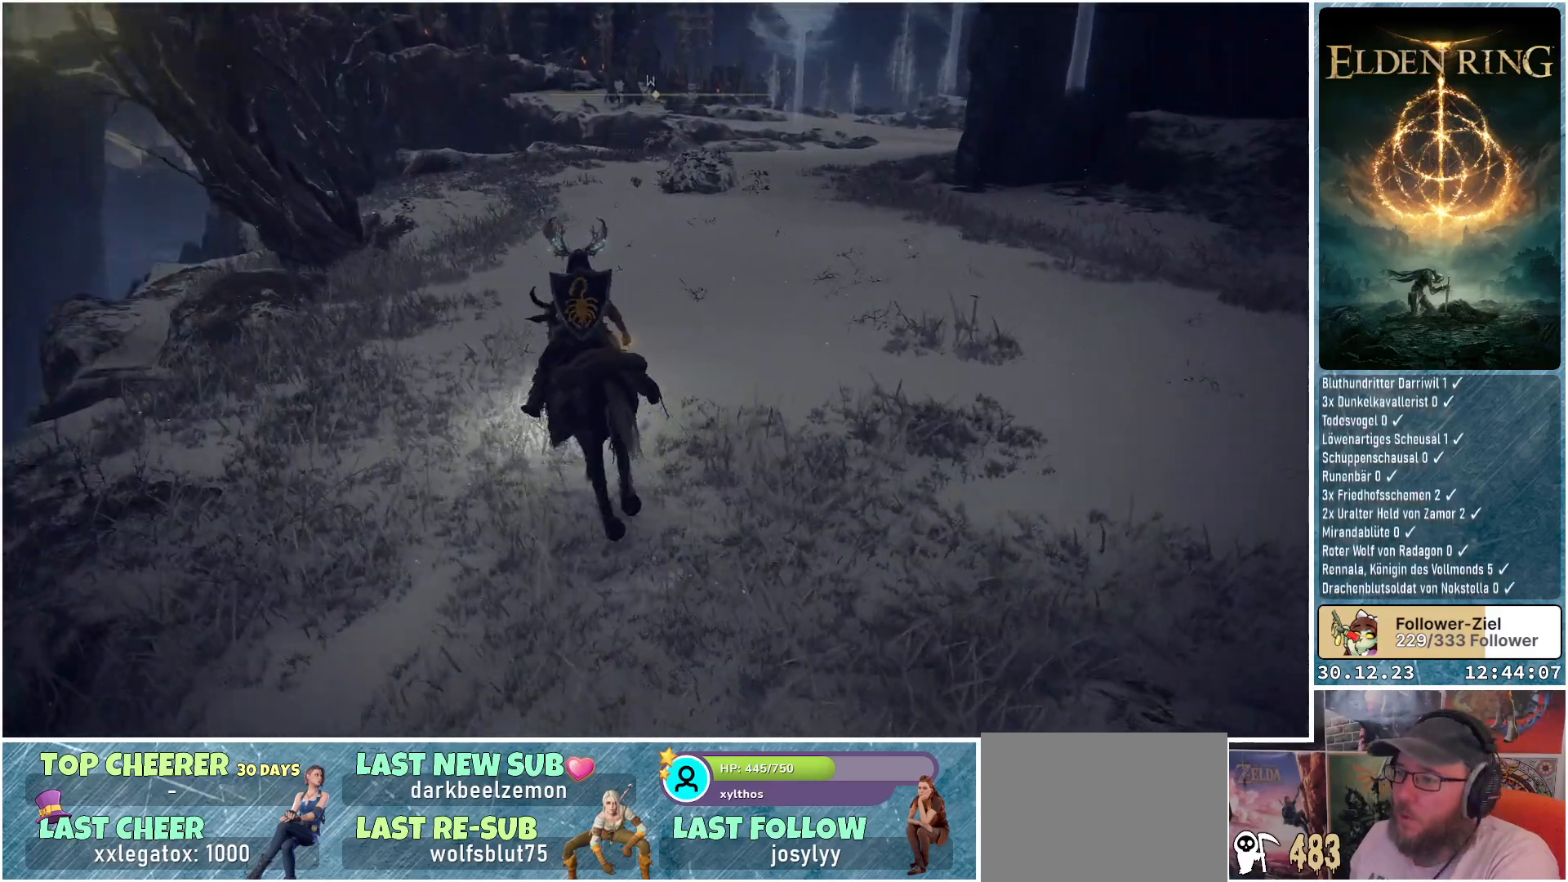
{"buttons": [], "left_stick": "up-left", "right_stick": "down-right", "events": []}
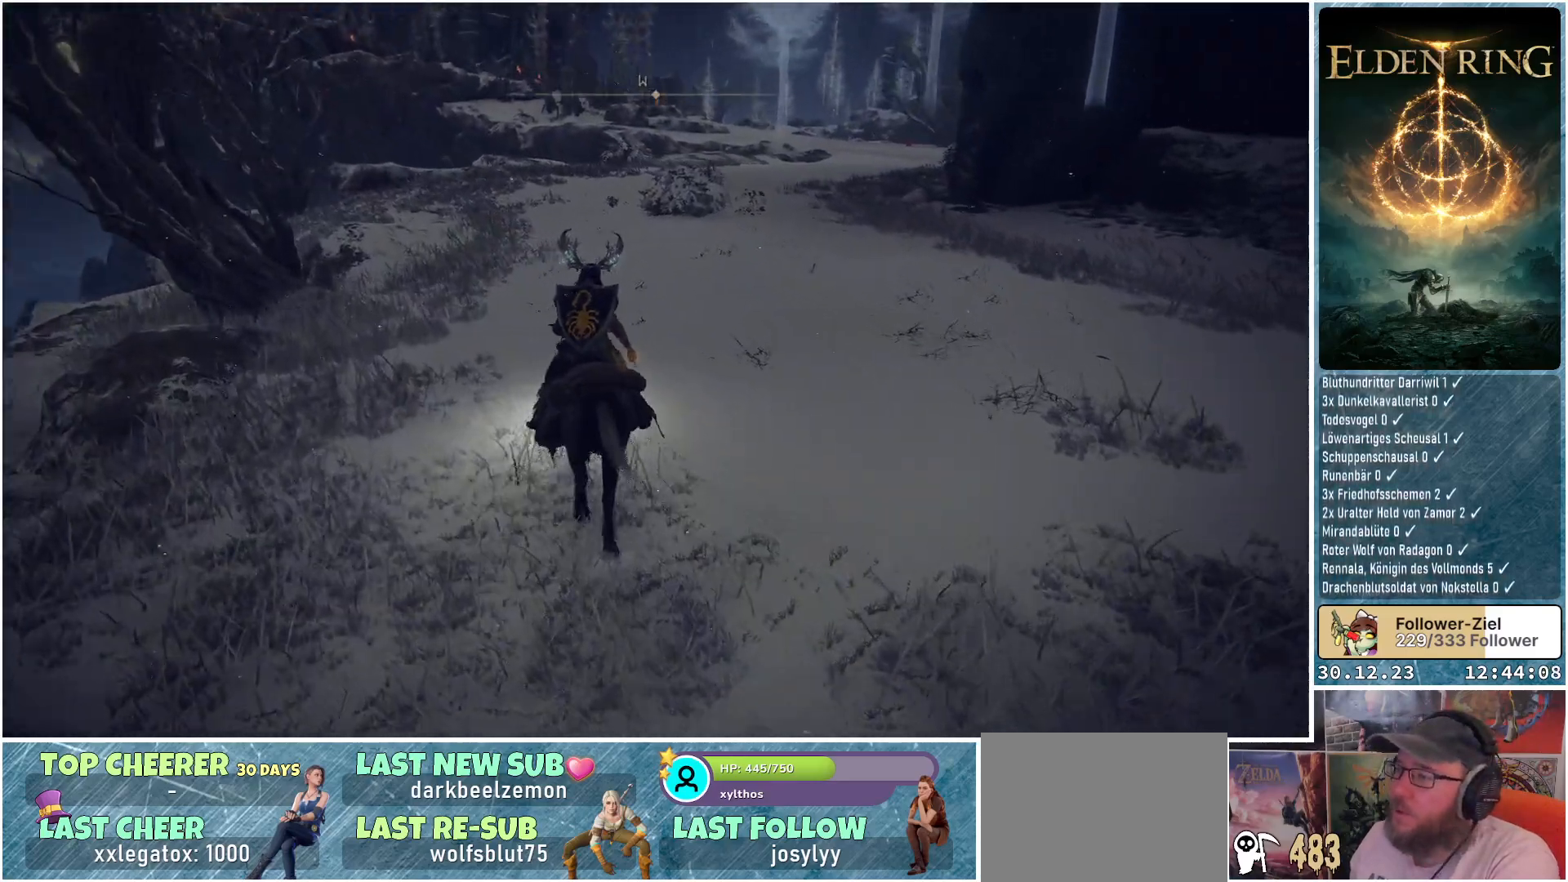
{"buttons": [], "left_stick": "up-left", "right_stick": "center", "events": [[201, "right_stick", "center"]]}
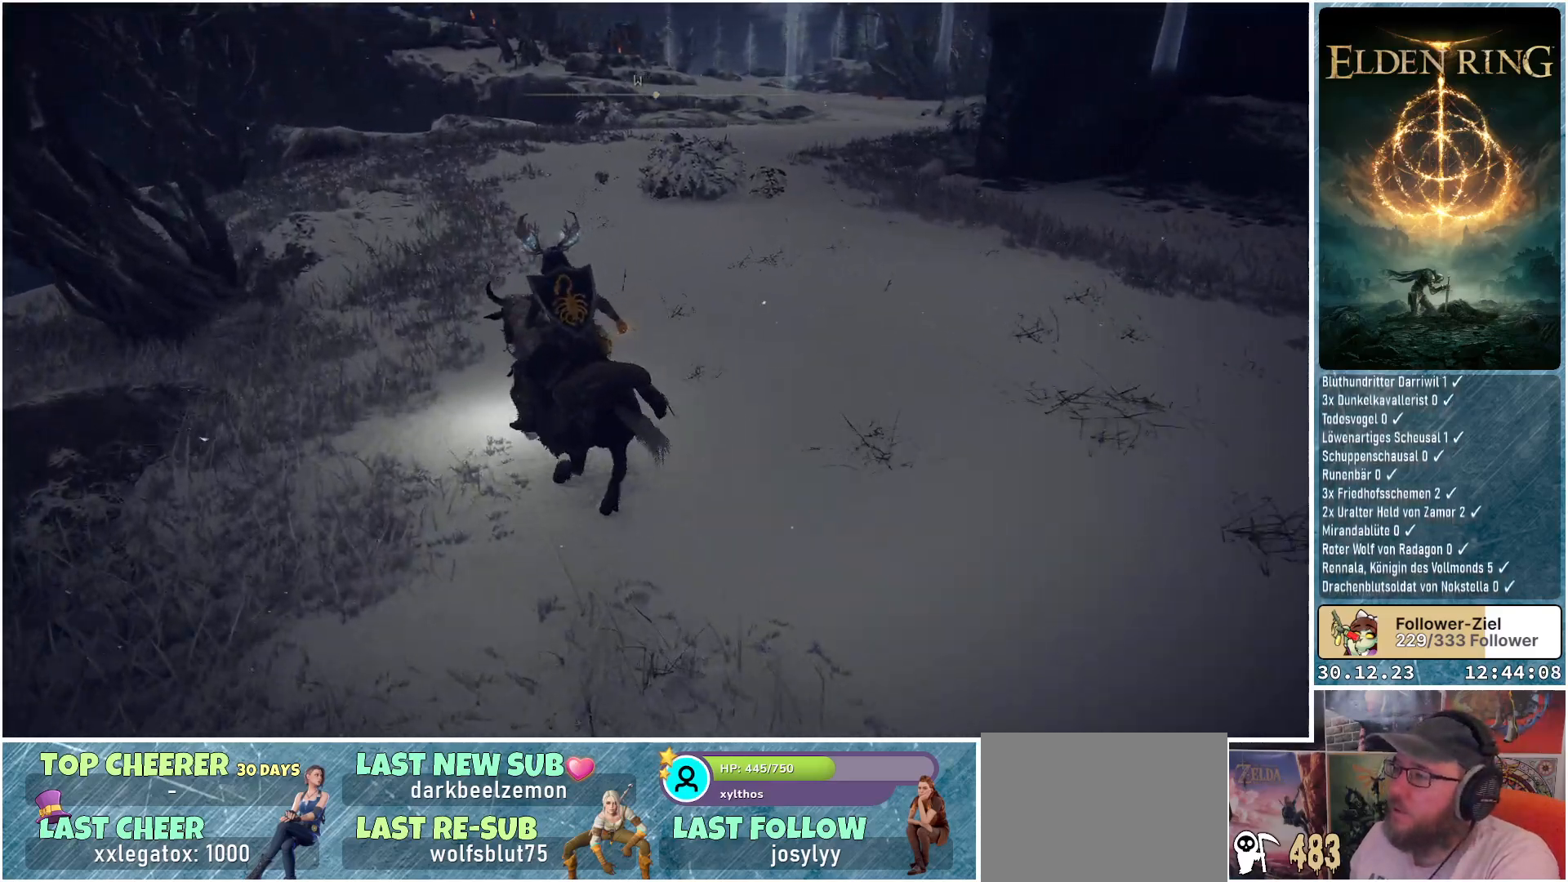
{"buttons": [], "left_stick": "up-left", "right_stick": "center", "events": [[16, "right_stick", "down-left"], [250, "right_stick", "center"]]}
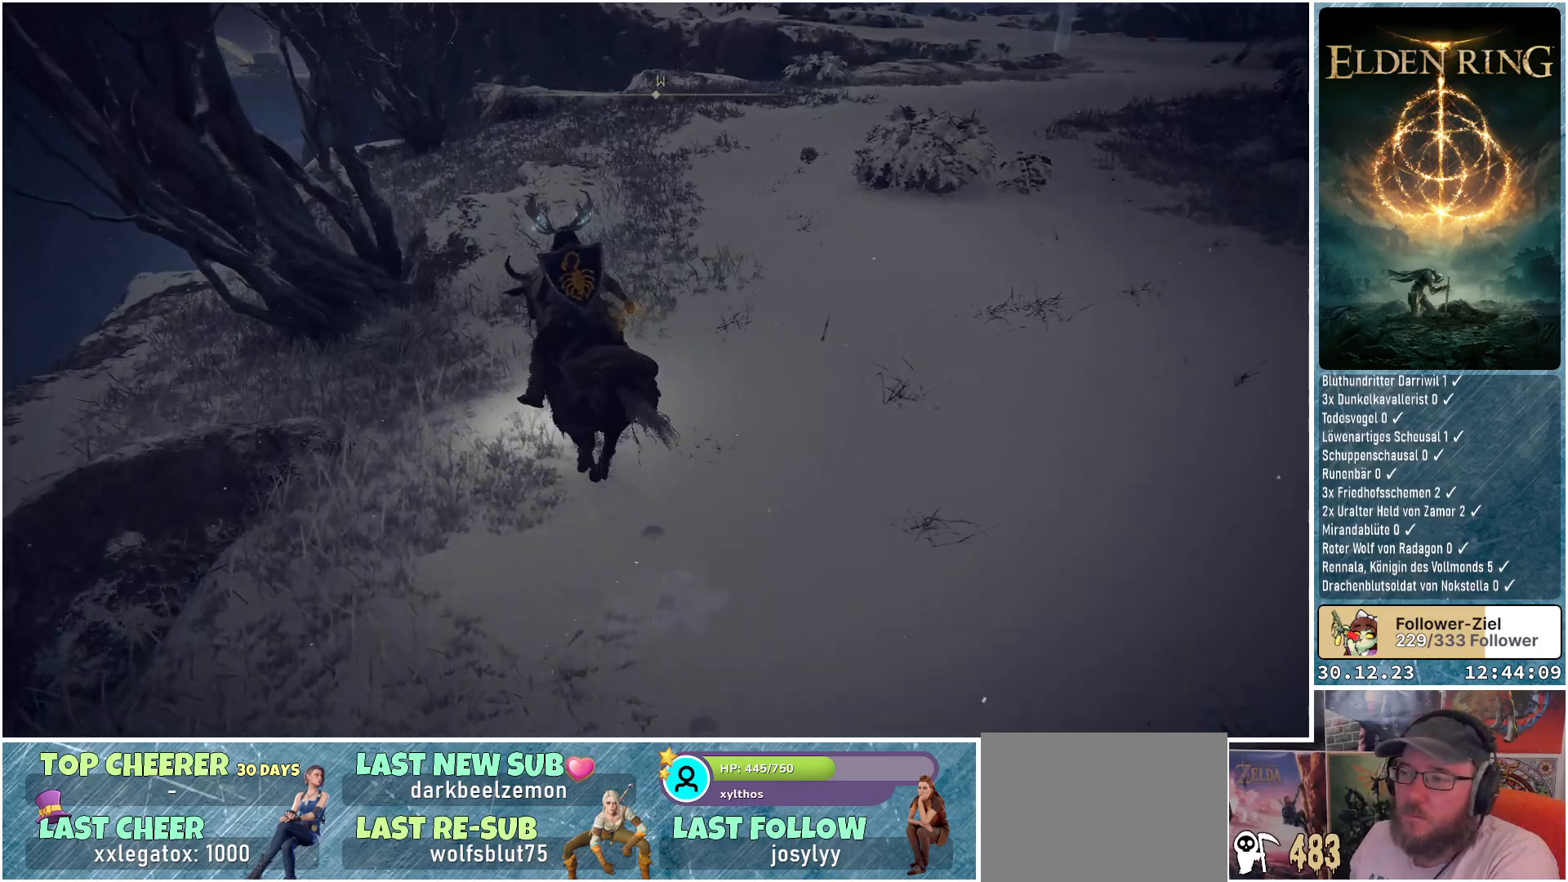
{"buttons": [], "left_stick": "up", "right_stick": "center", "events": [[150, "left_stick", "up"], [301, "A", "down"], [384, "A", "up"]]}
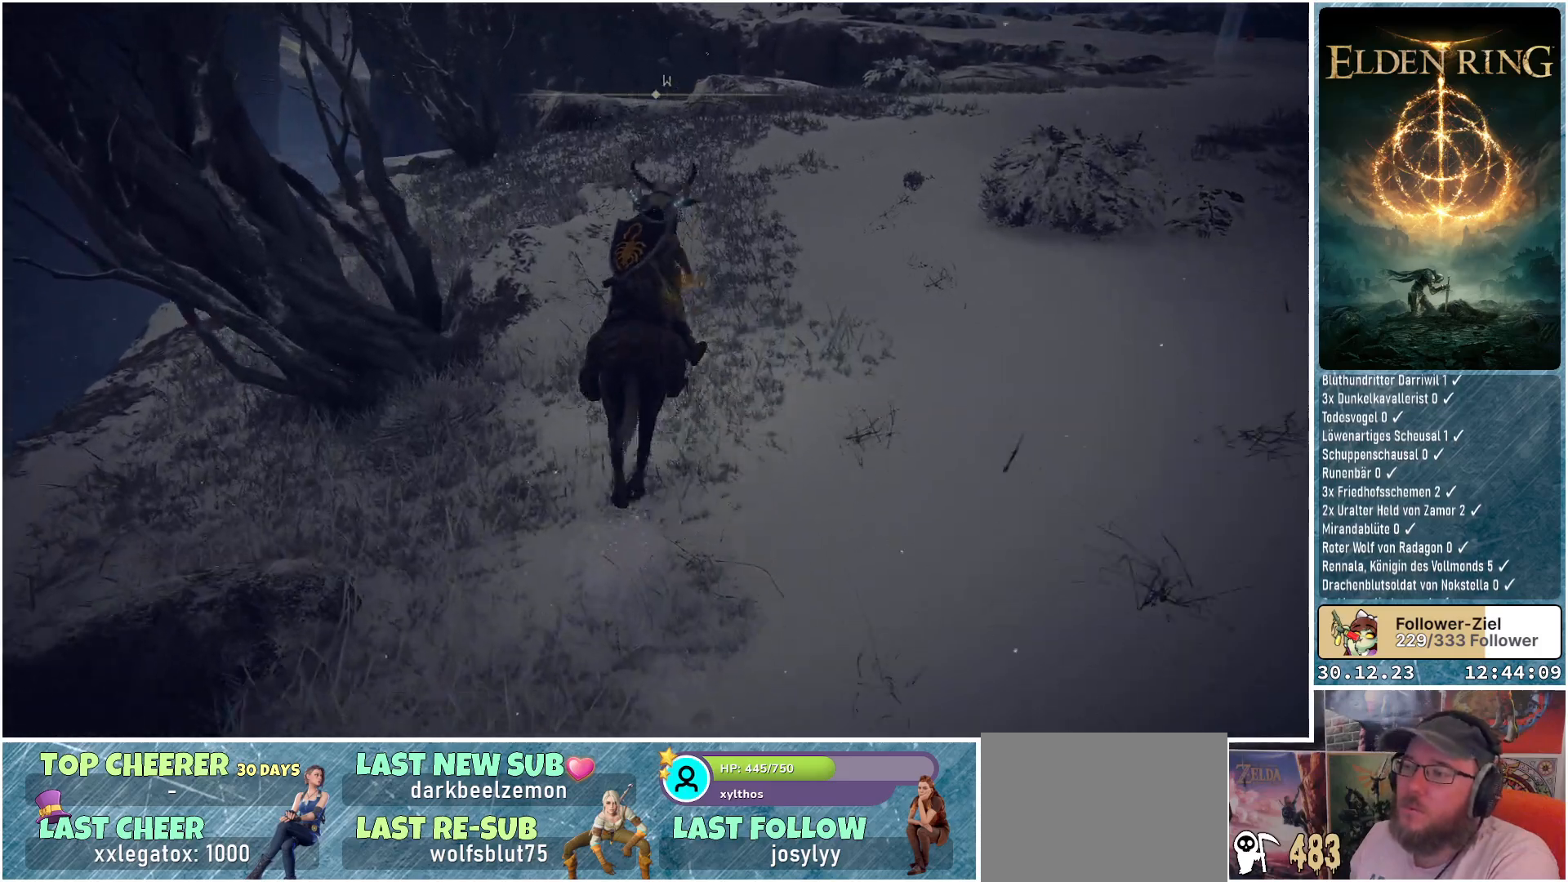
{"buttons": [], "left_stick": "up", "right_stick": "center", "events": []}
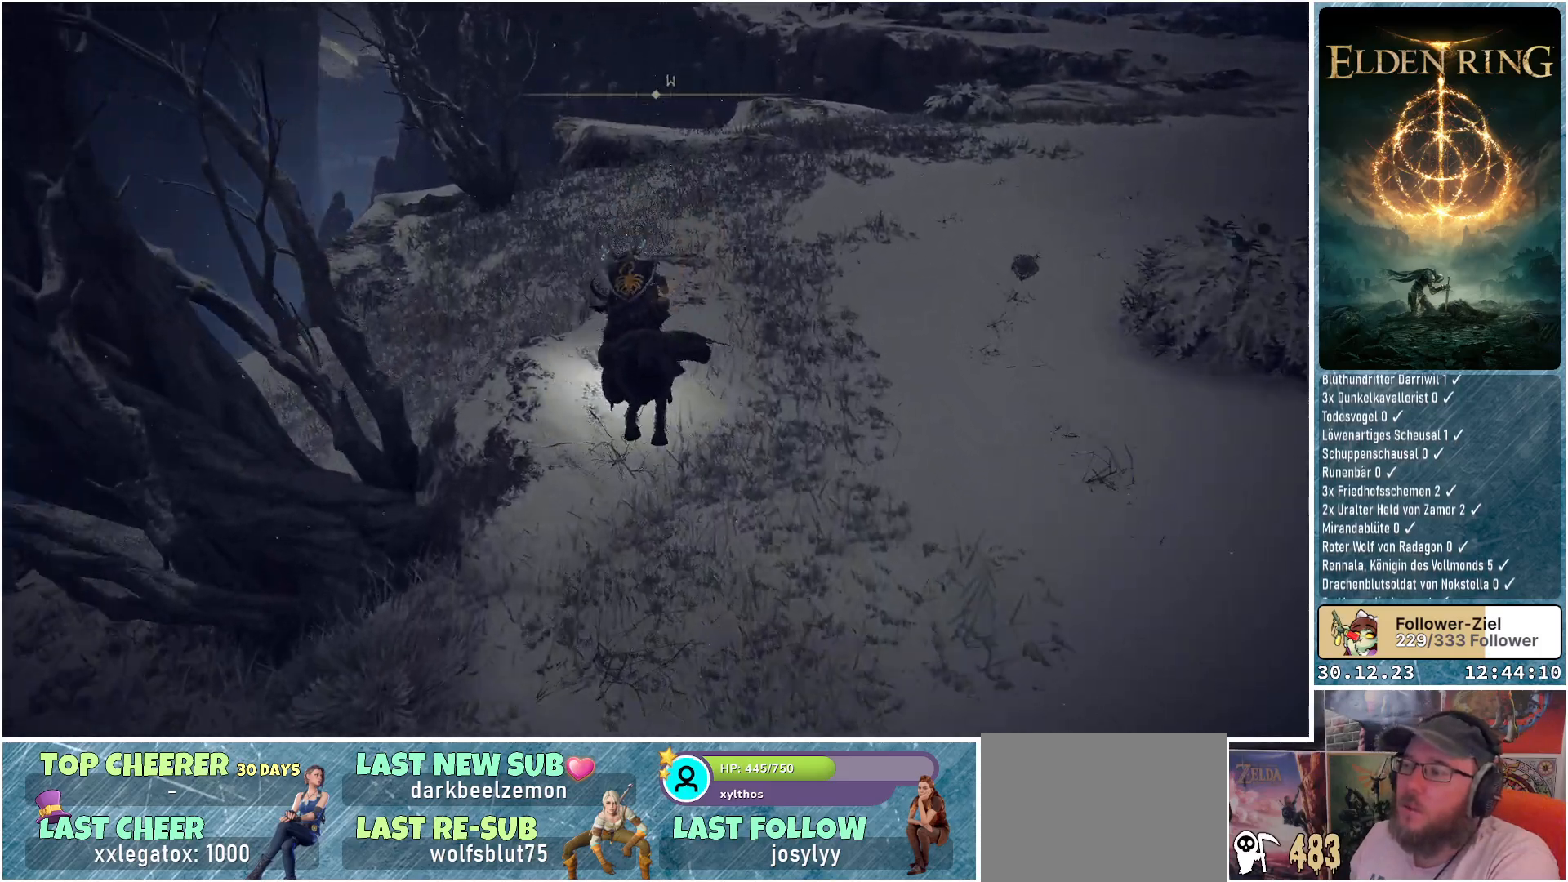
{"buttons": [], "left_stick": "up", "right_stick": "down-right", "events": [[184, "right_stick", "down-right"]]}
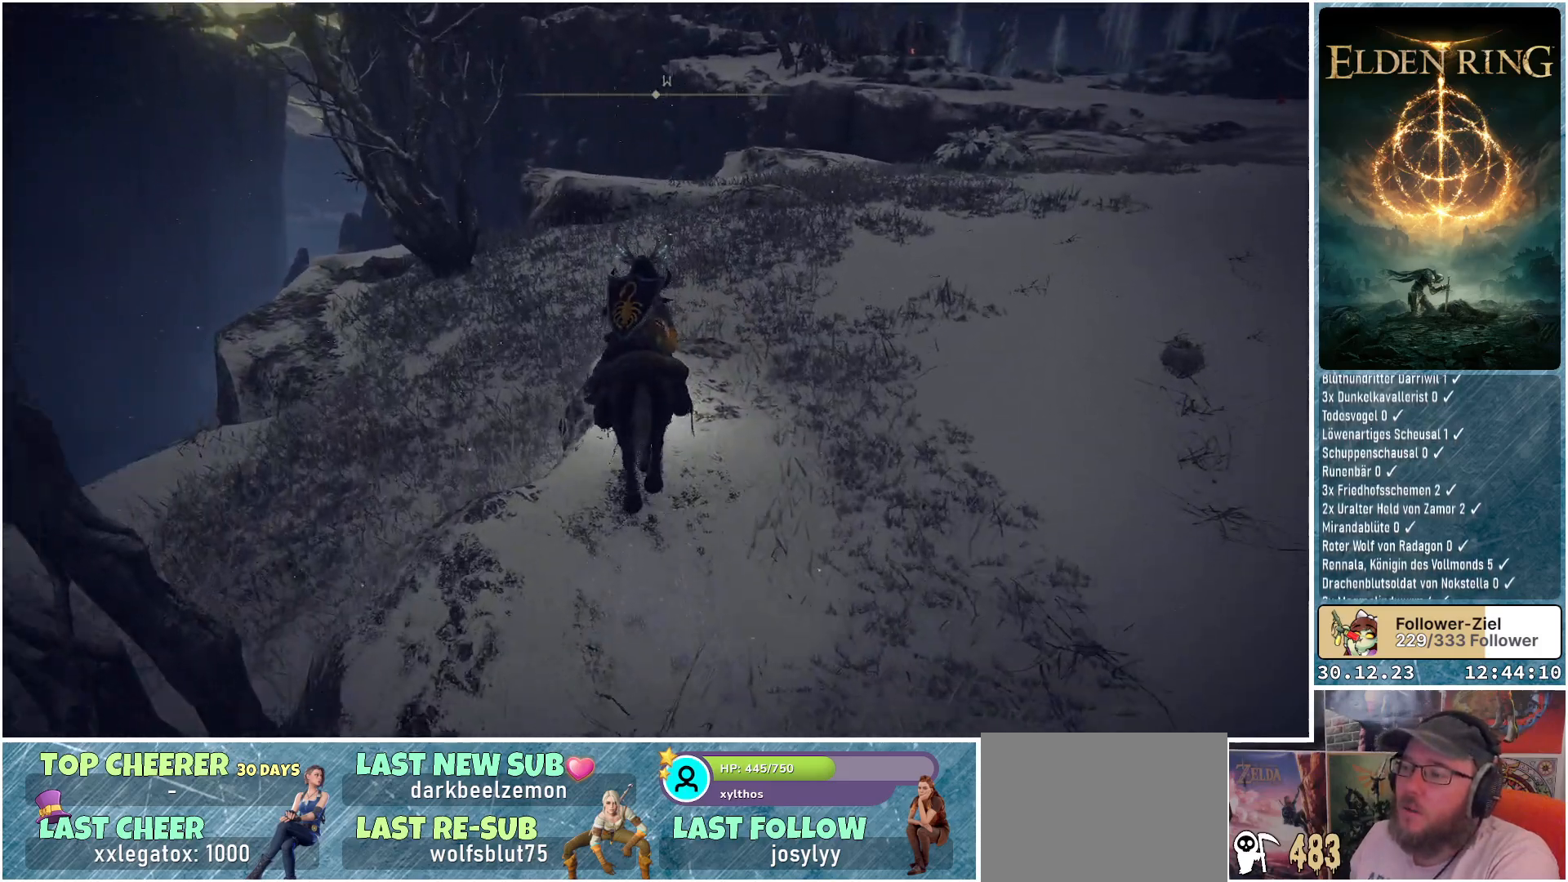
{"buttons": [], "left_stick": "up", "right_stick": "down-right", "events": []}
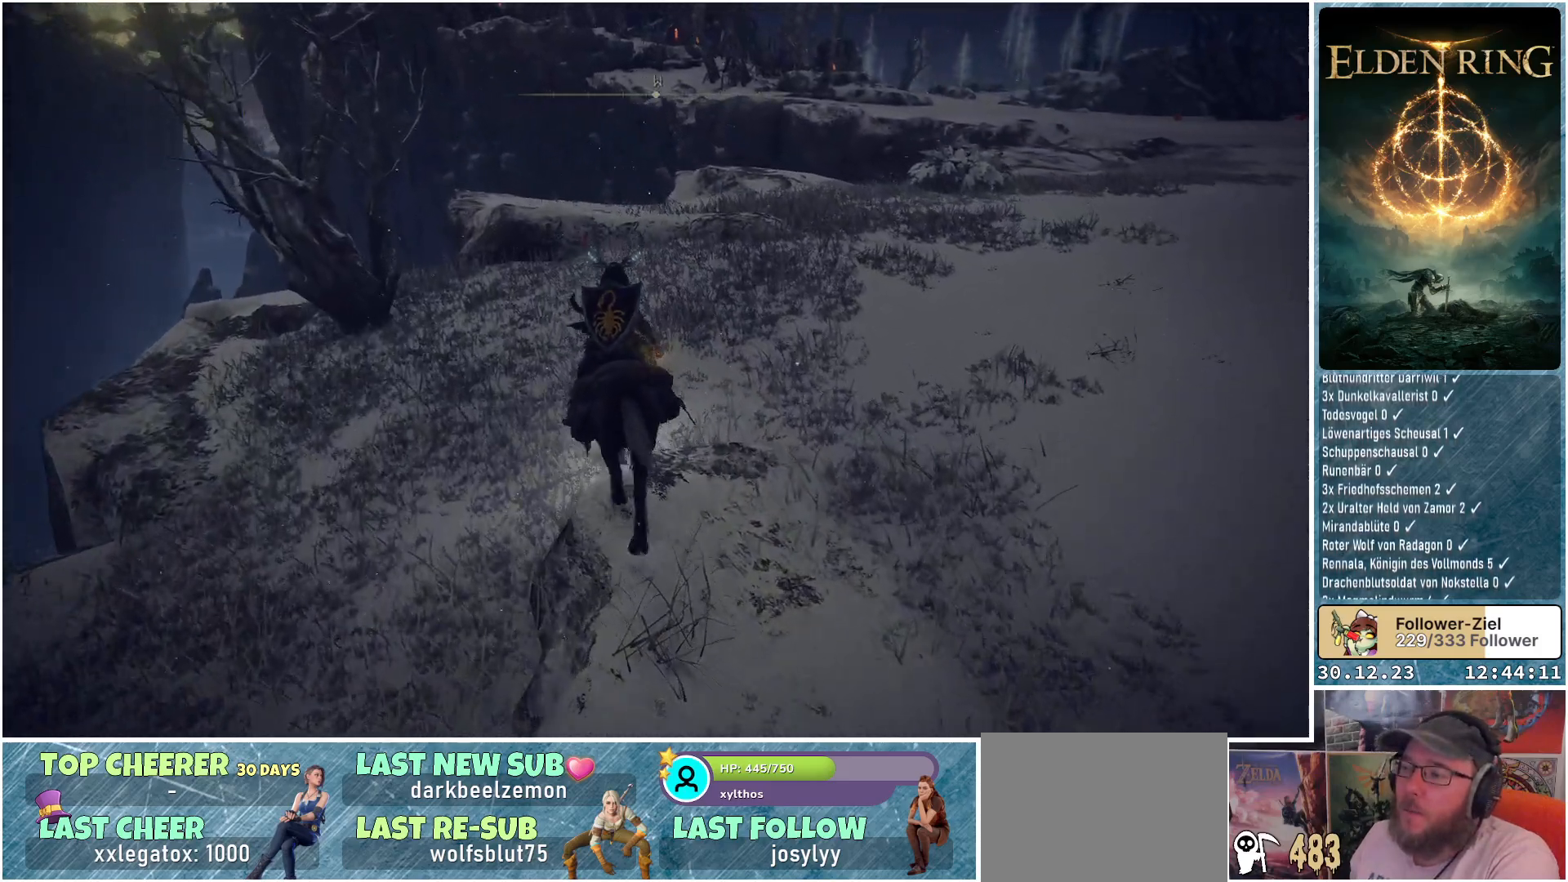
{"buttons": [], "left_stick": "up", "right_stick": "center", "events": [[367, "right_stick", "center"]]}
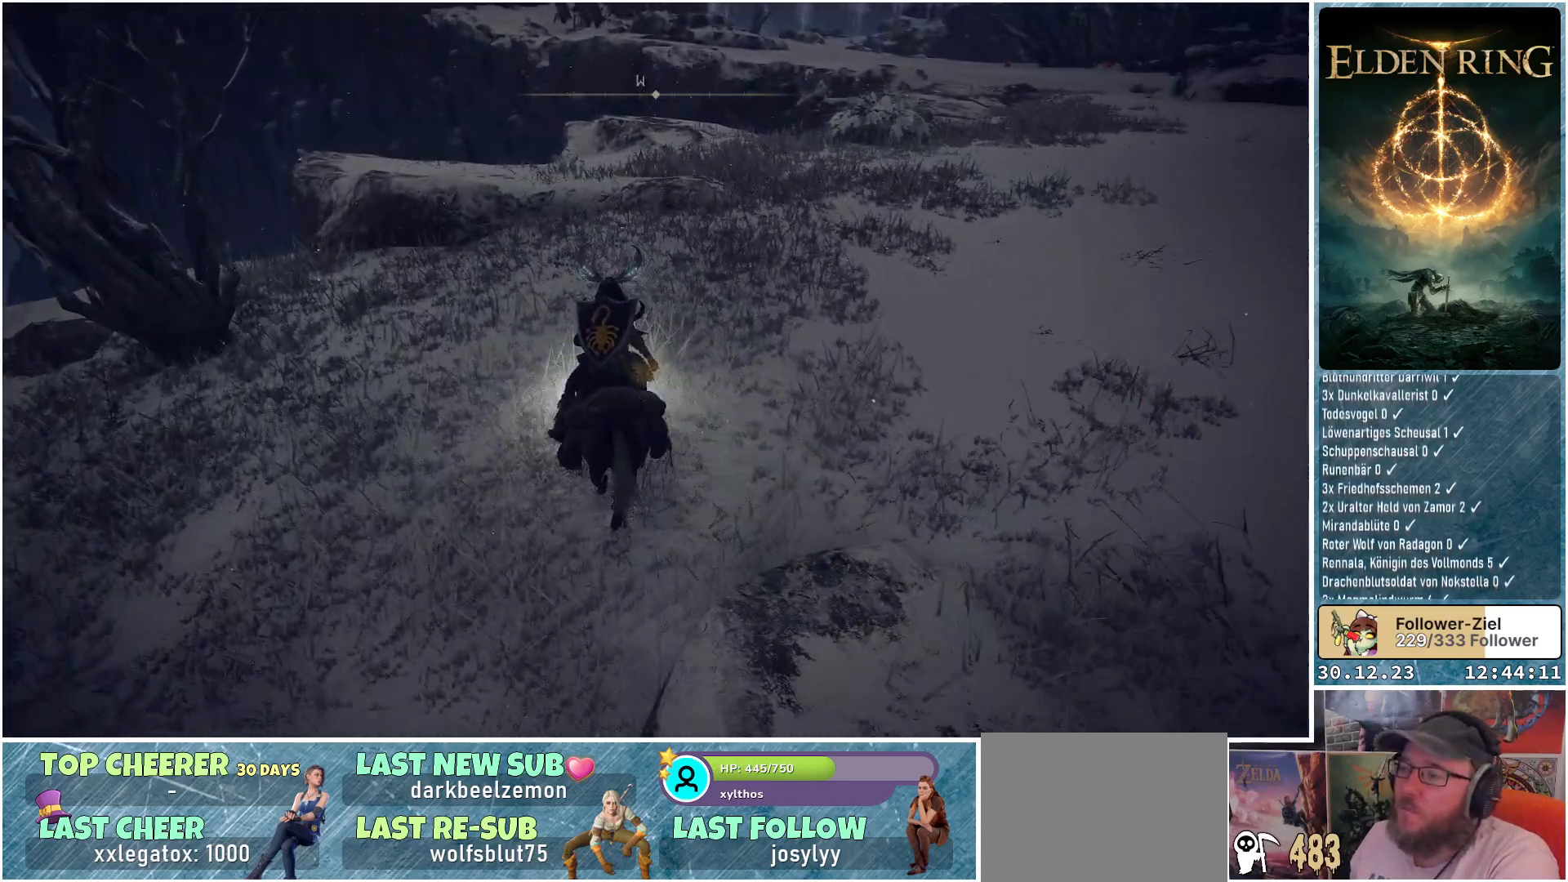
{"buttons": [], "left_stick": "up", "right_stick": "center", "events": [[67, "left_stick", "up-left"], [317, "A", "down"], [384, "left_stick", "up"], [417, "A", "up"]]}
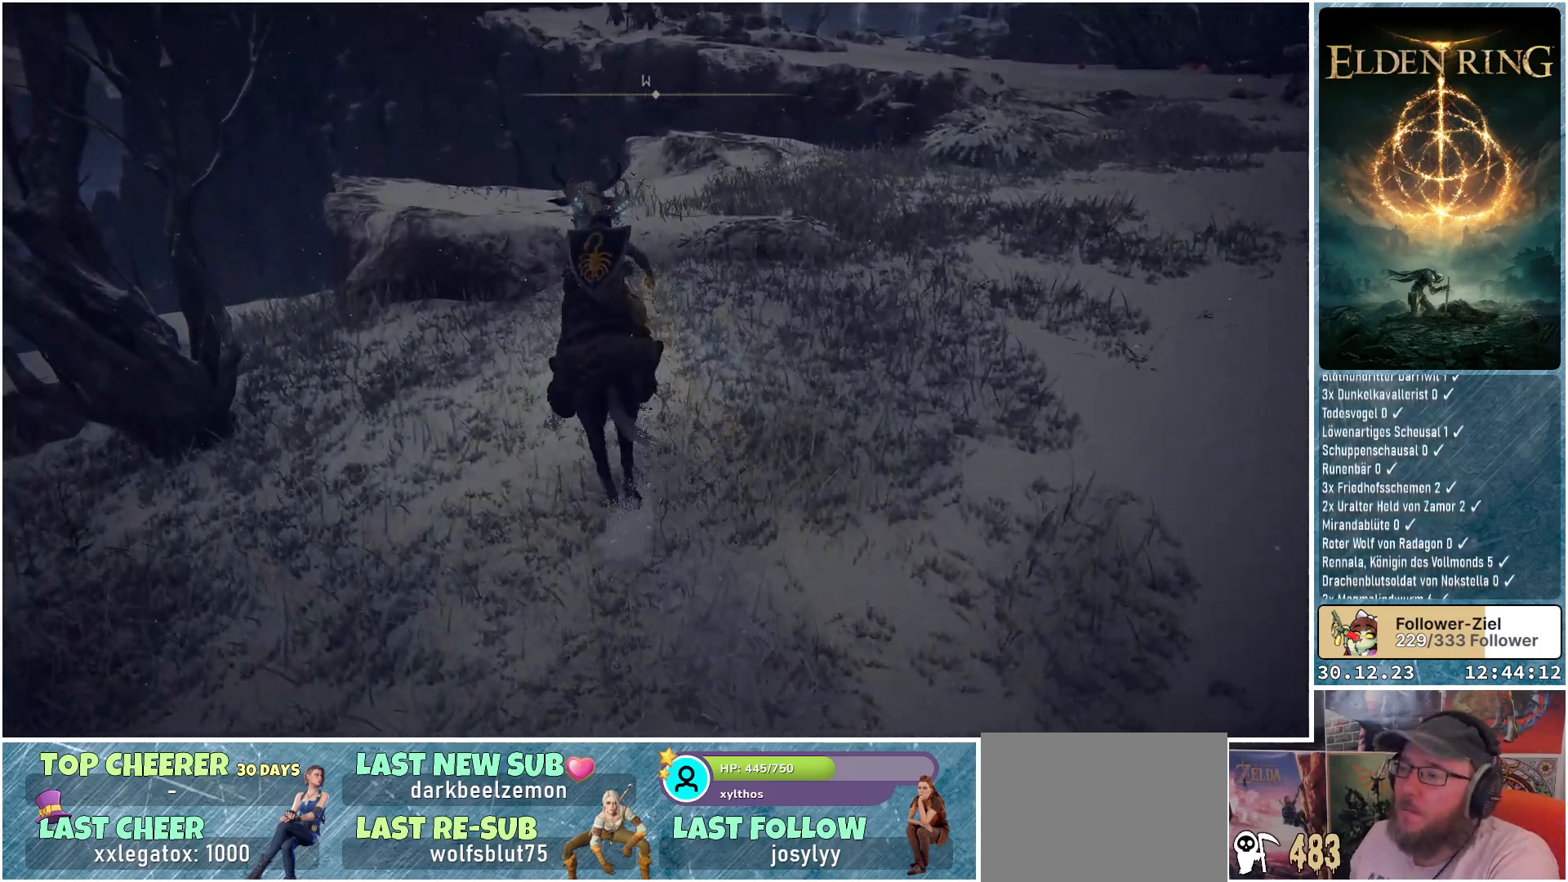
{"buttons": [], "left_stick": "up", "right_stick": "center", "events": []}
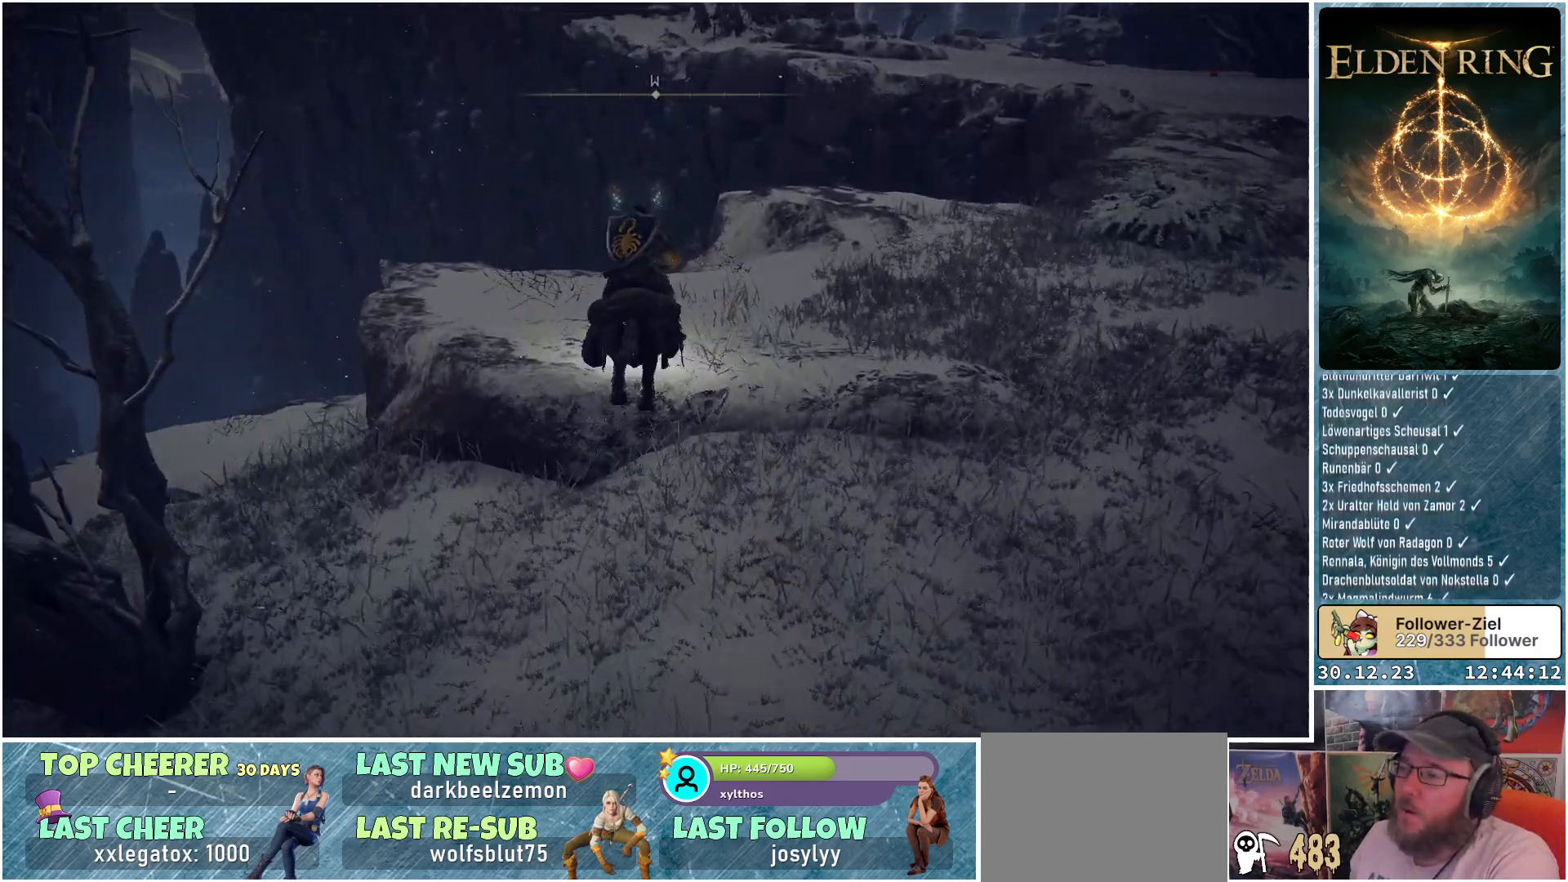
{"buttons": [], "left_stick": "up", "right_stick": "down-right", "events": [[100, "right_stick", "down-right"]]}
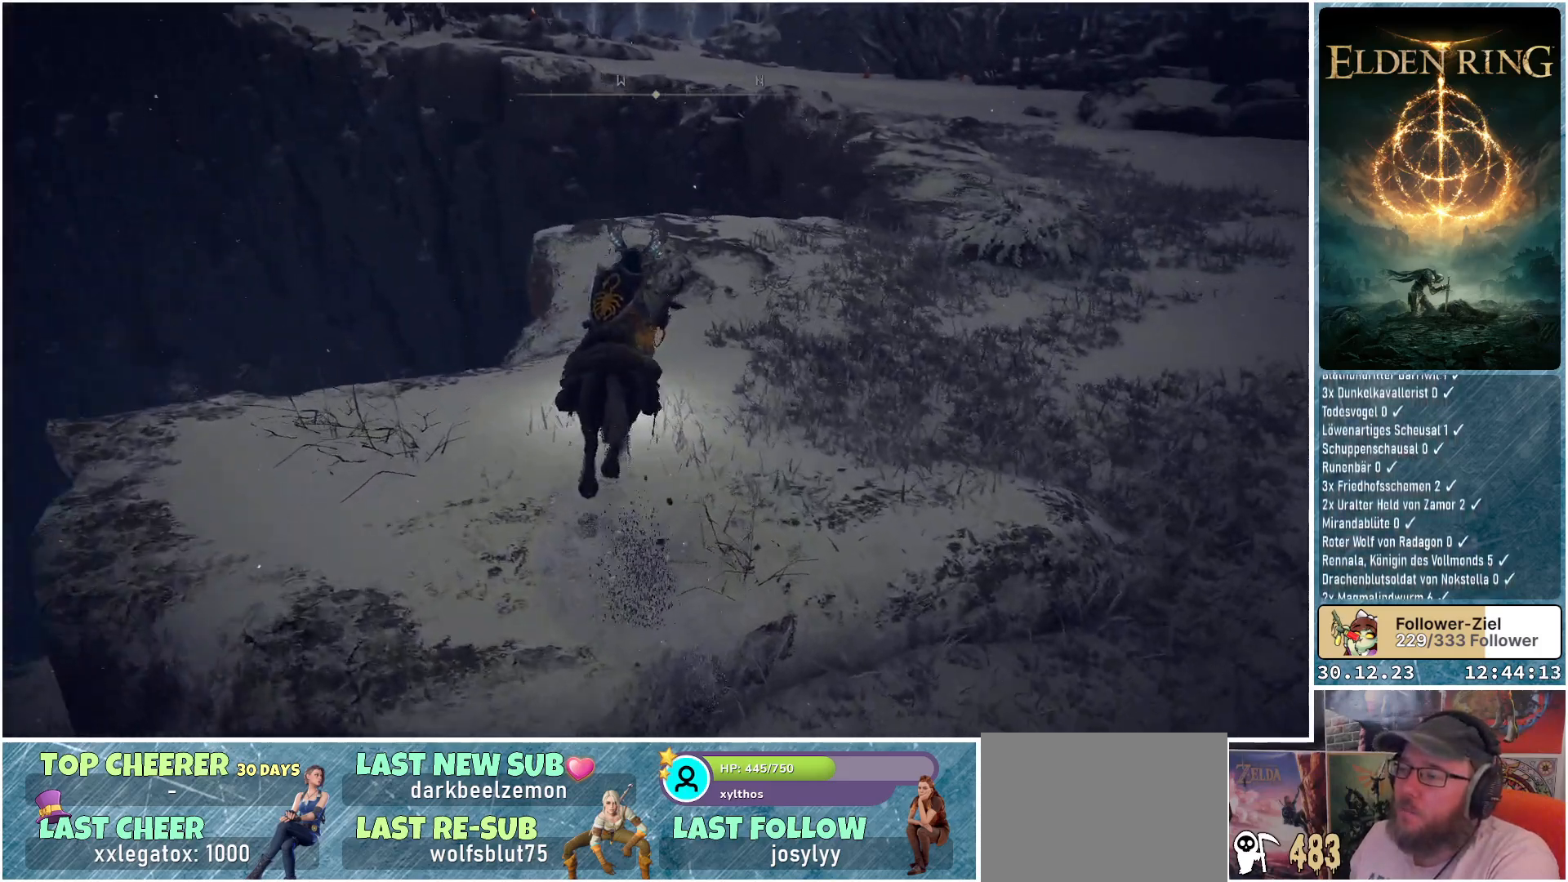
{"buttons": [], "left_stick": "up", "right_stick": "center", "events": [[84, "right_stick", "right"], [401, "right_stick", "center"]]}